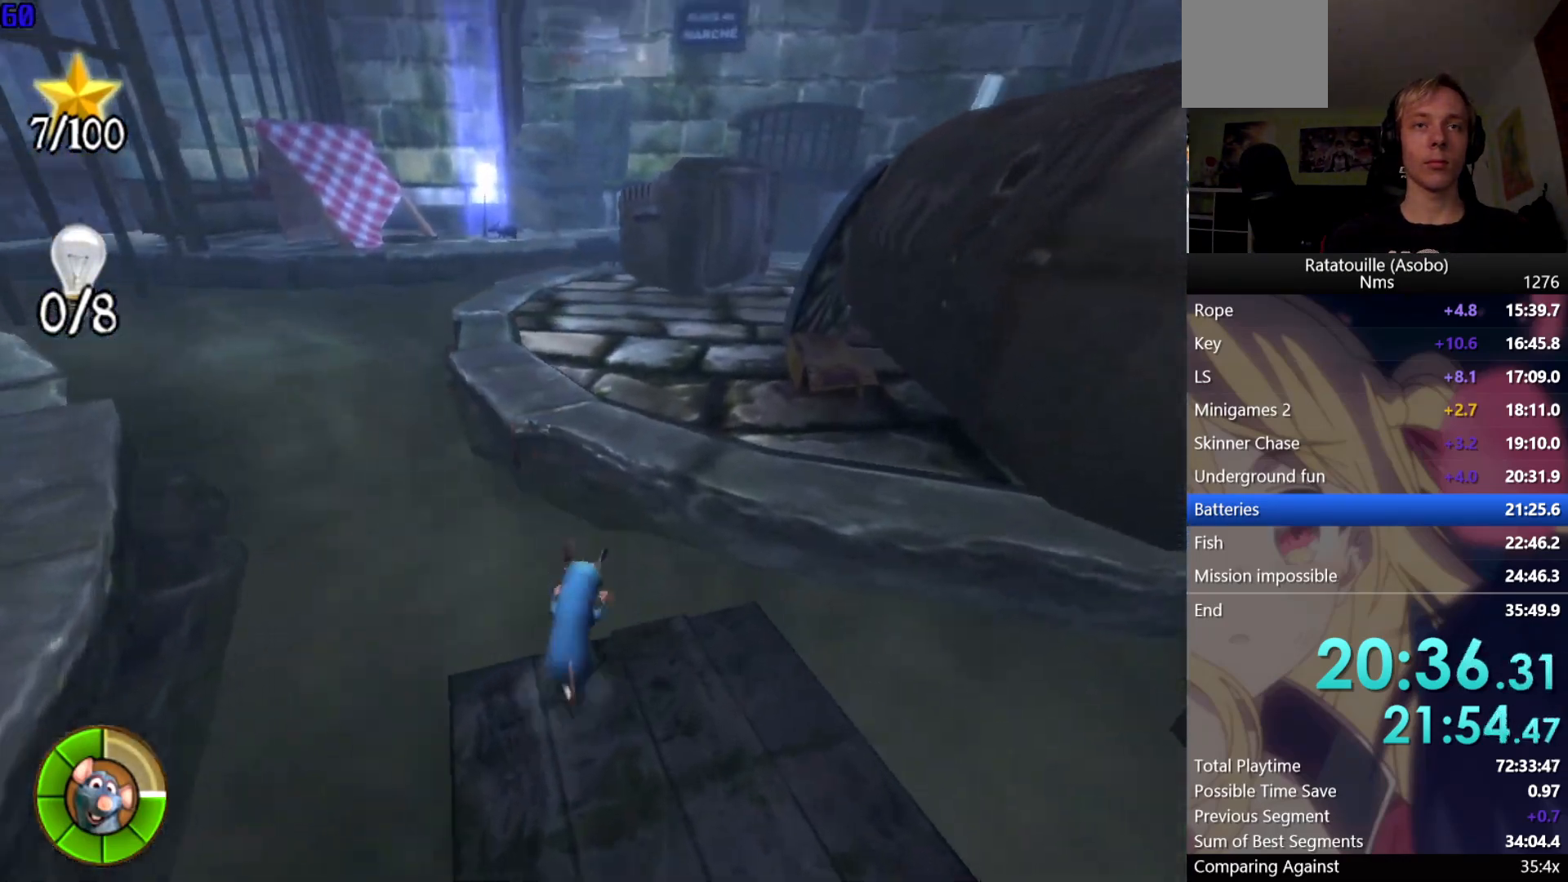
Gameplay with a controller (Xbox layout); each line is a JSON object with the inputs held at the frame after it. "events" lists button and stick changes between this image and that frame as [ms after this image, input, new state], when the widget could be followed in between.
{"buttons": ["R1"], "left_stick": "up", "right_stick": "center", "events": [[33, "left_stick", "up"], [150, "A", "down"], [367, "A", "up"]]}
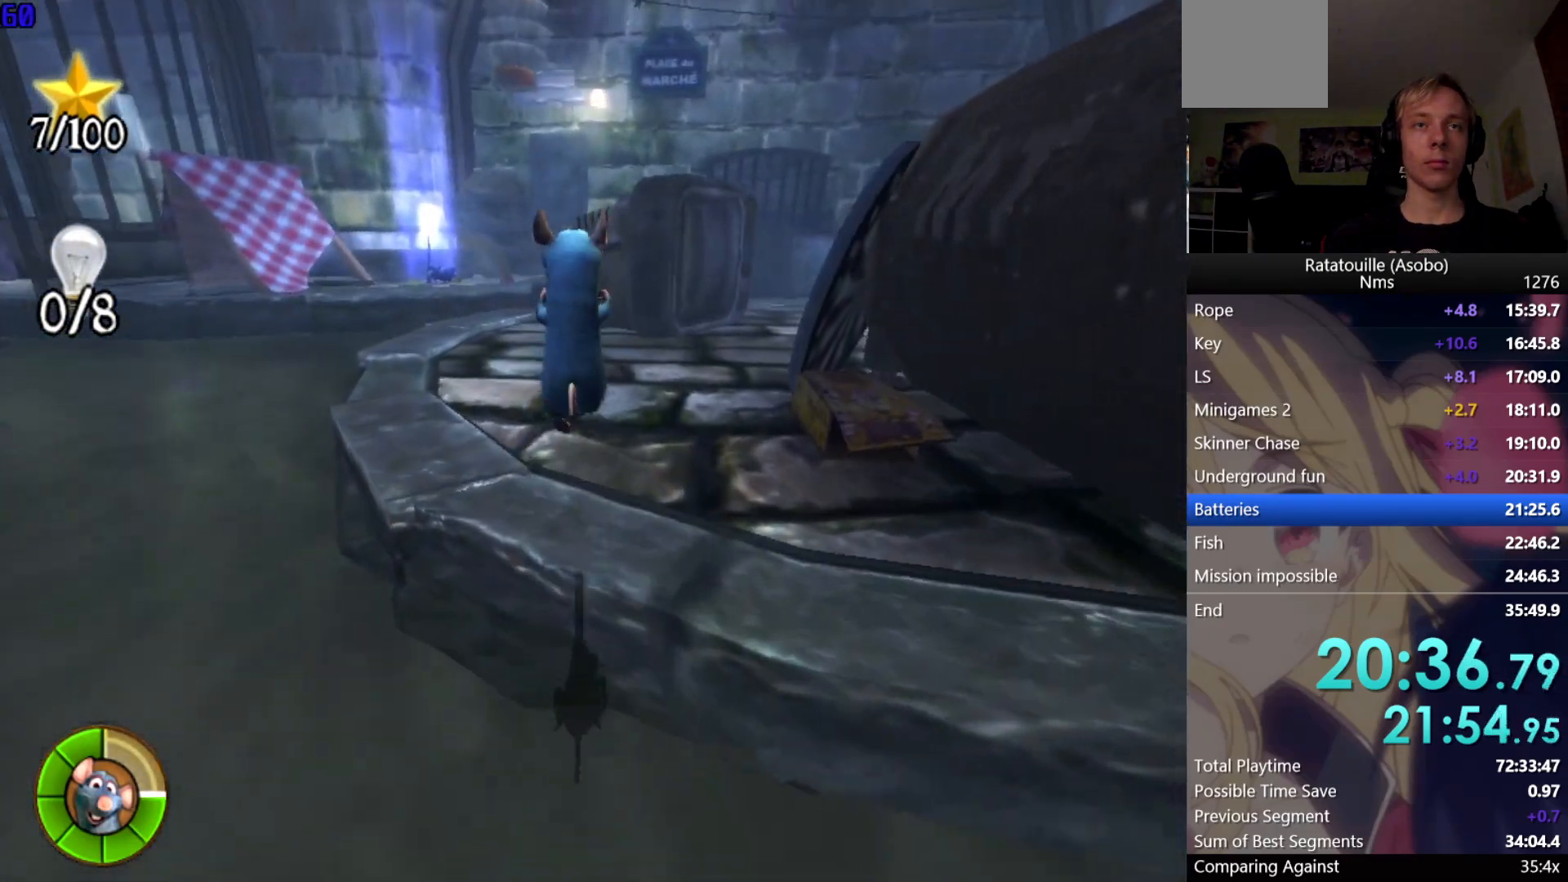
{"buttons": ["R1"], "left_stick": "up", "right_stick": "center", "events": [[67, "right_stick", "right"], [150, "right_stick", "center"]]}
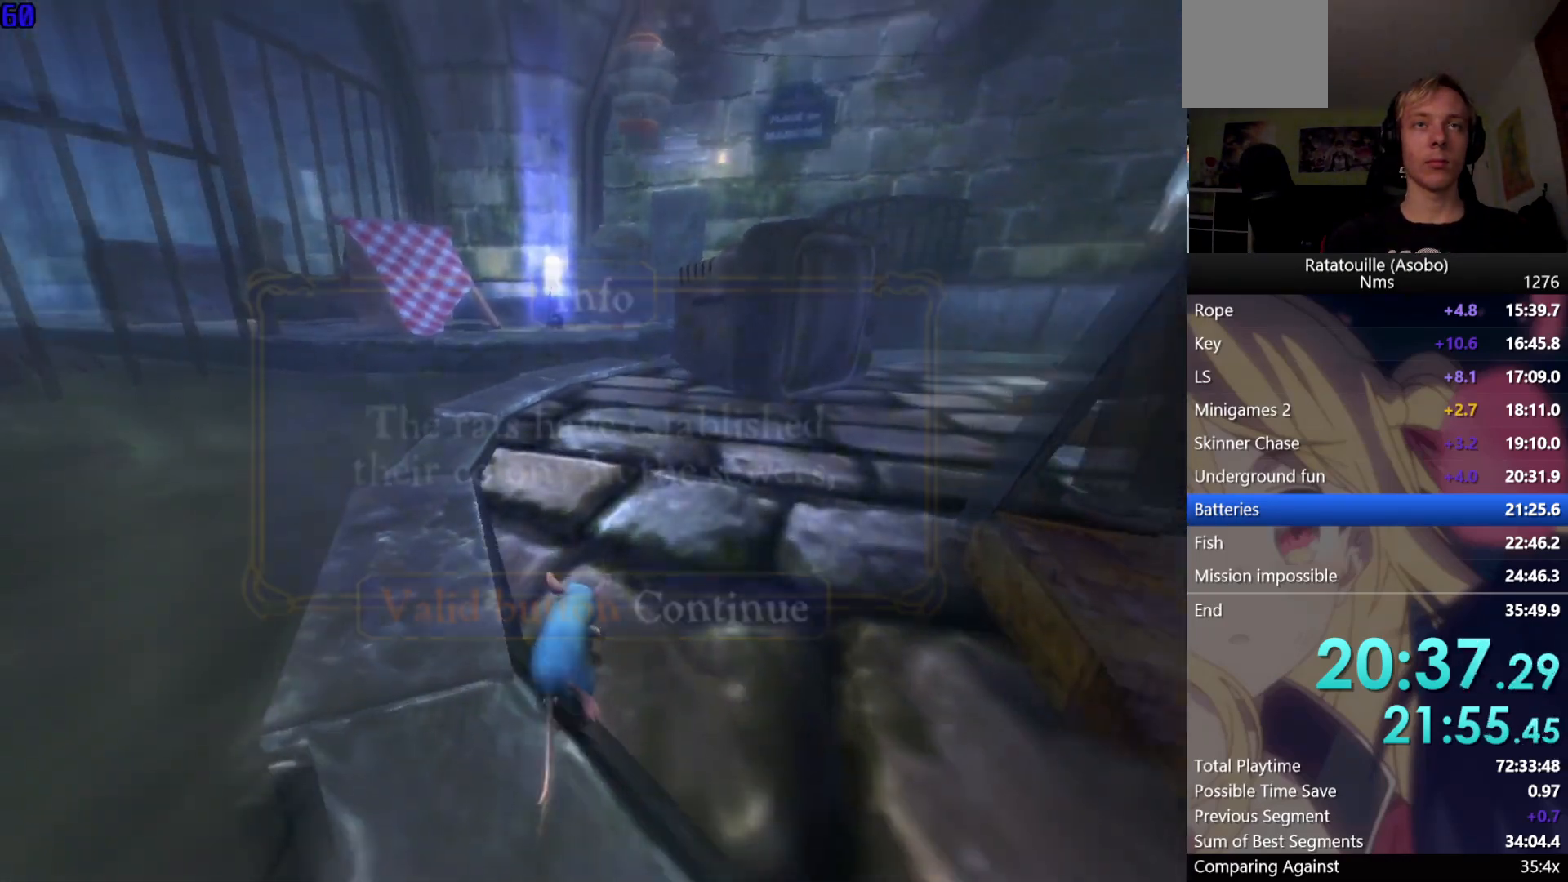
{"buttons": ["A", "R1"], "left_stick": "up", "right_stick": "center", "events": [[150, "A", "down"], [233, "A", "up"], [283, "A", "down"], [350, "A", "up"], [383, "A", "down"]]}
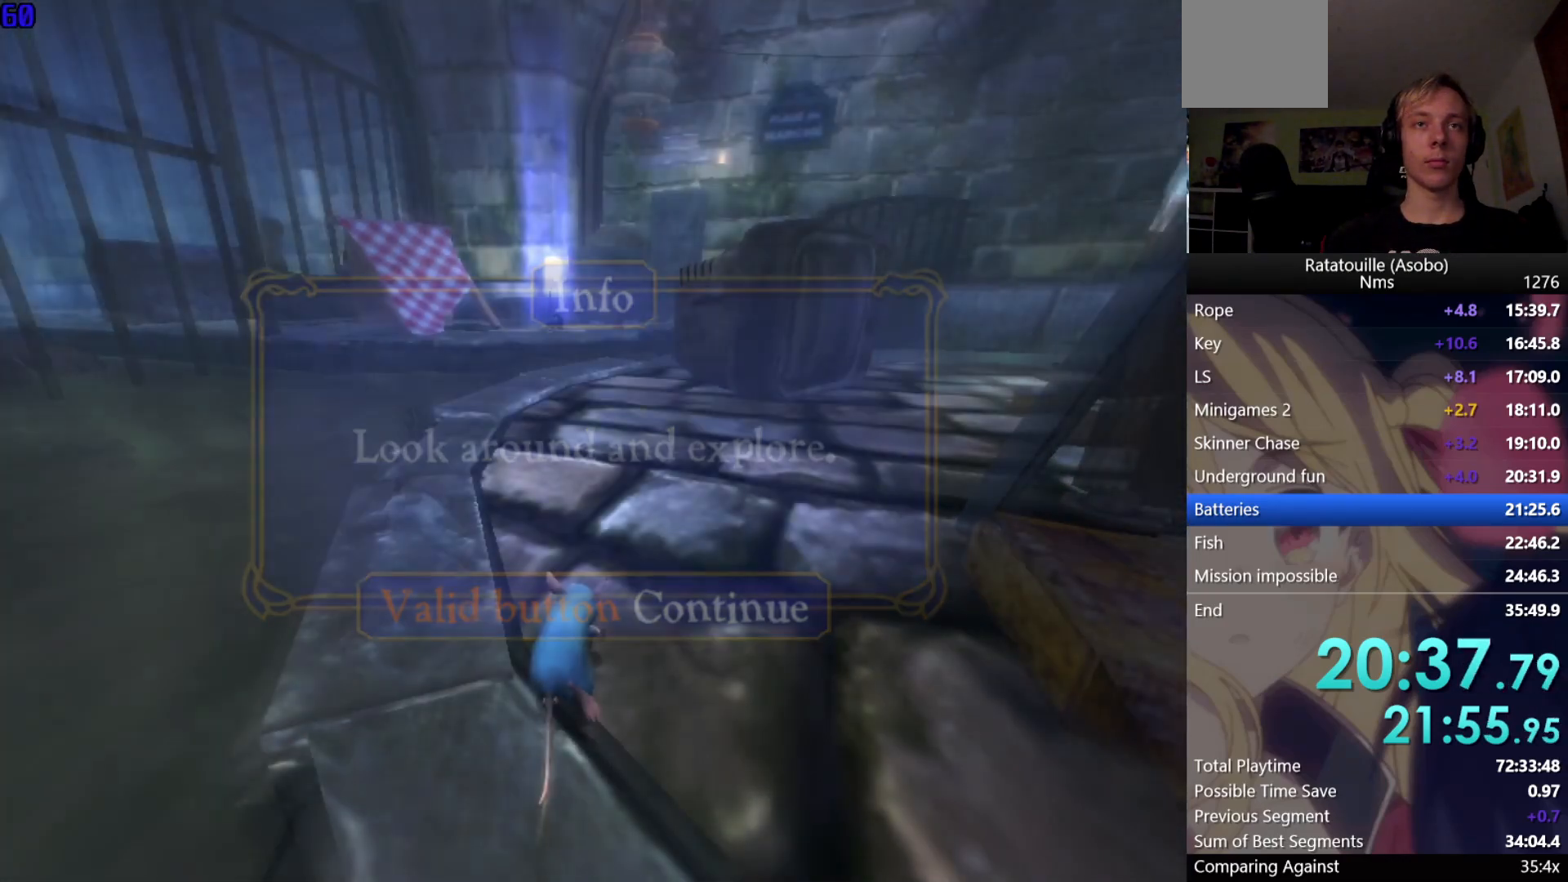
{"buttons": ["R1"], "left_stick": "up", "right_stick": "center", "events": [[17, "A", "up"]]}
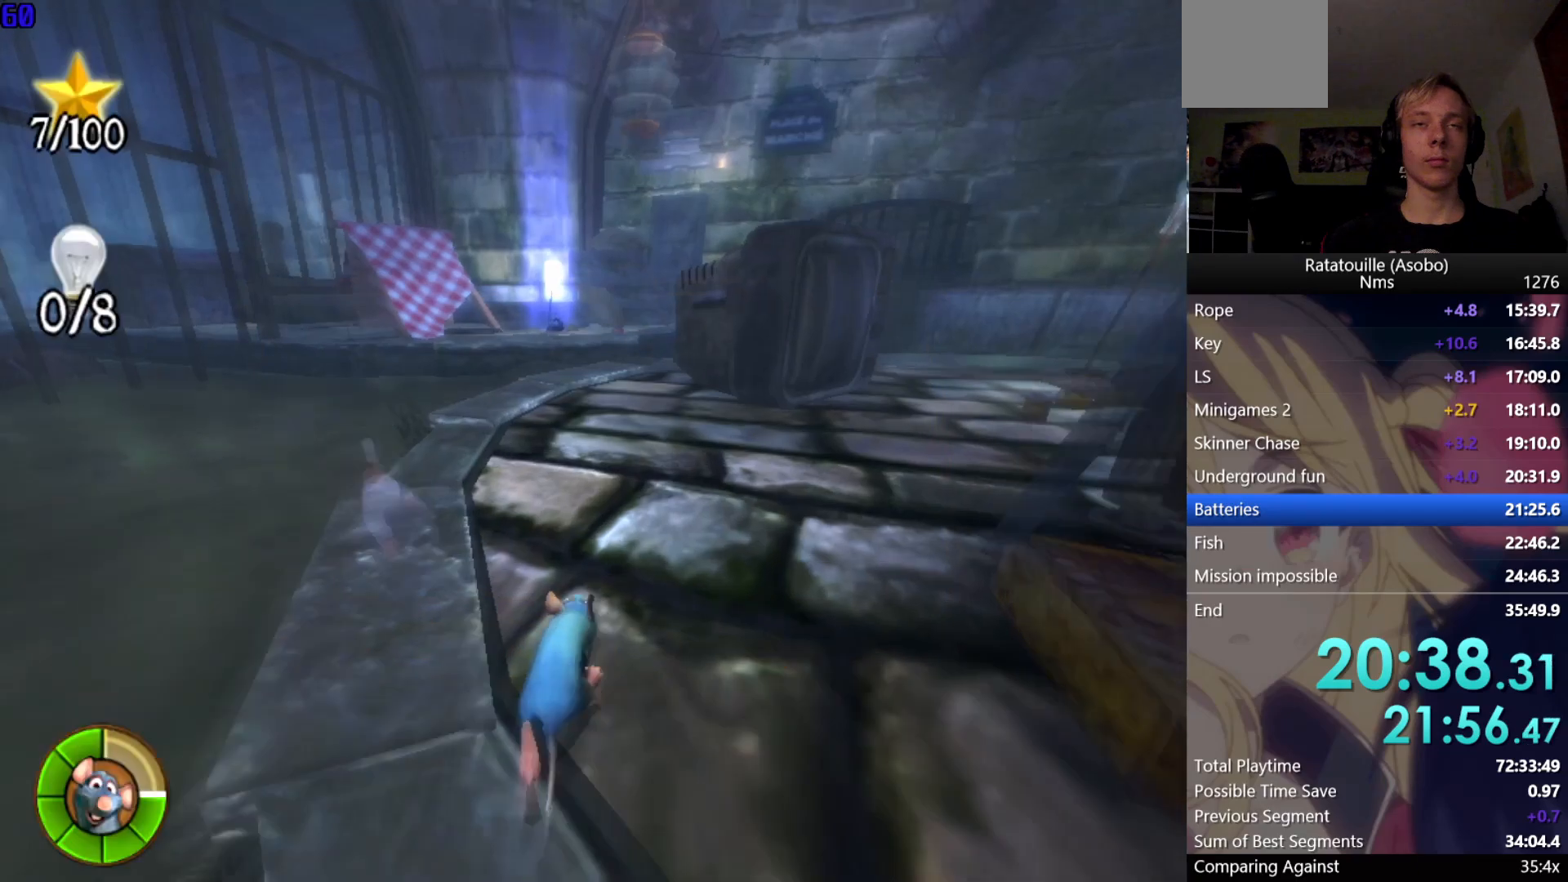
{"buttons": ["R1"], "left_stick": "up", "right_stick": "center", "events": []}
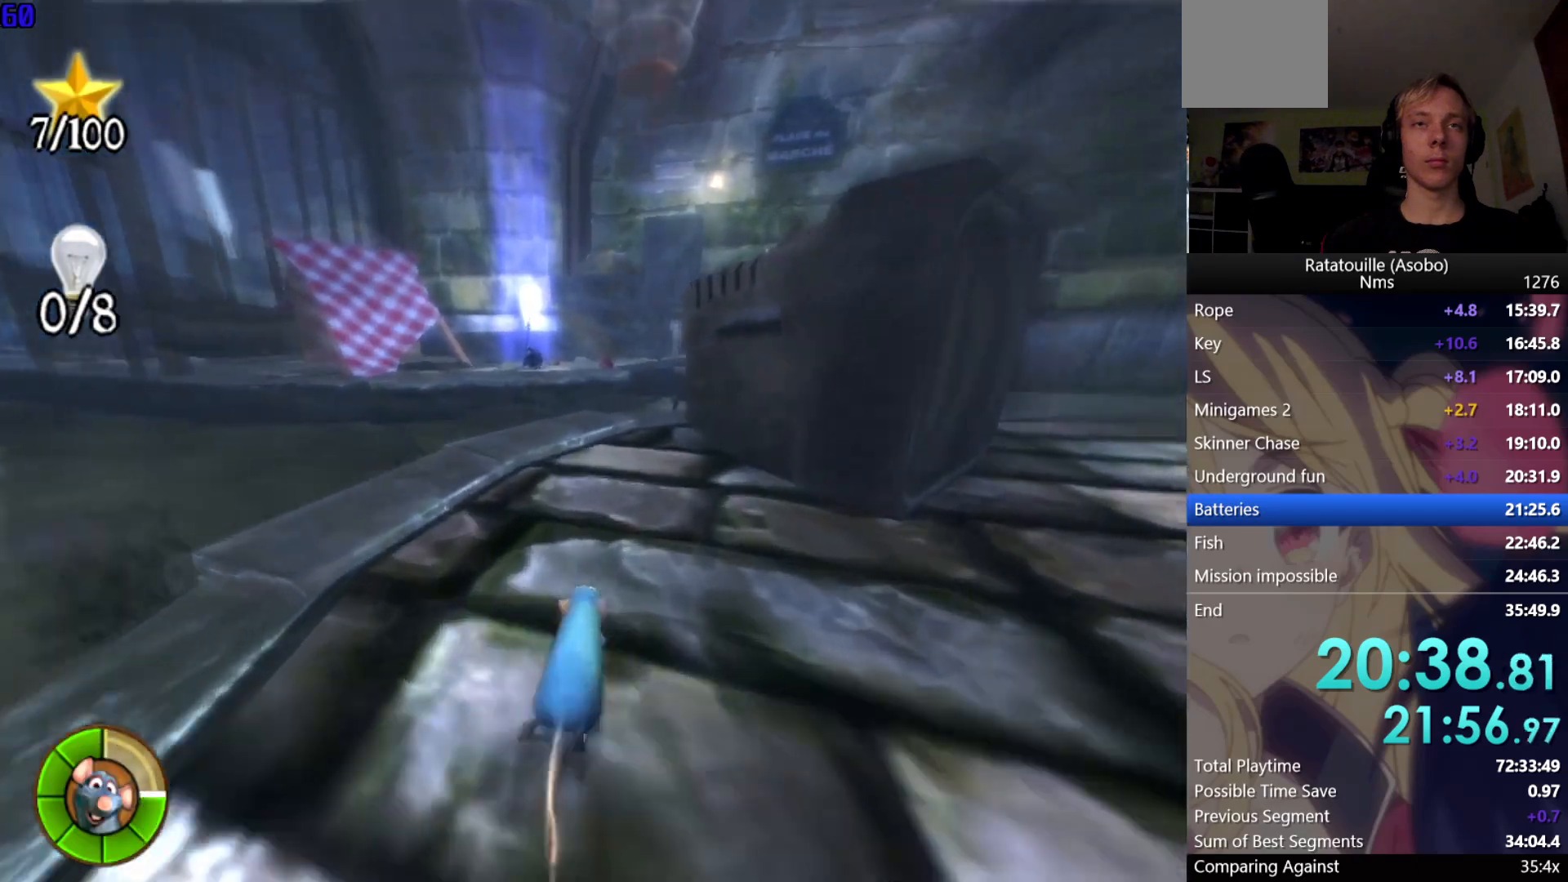
{"buttons": [], "left_stick": "up", "right_stick": "center", "events": [[383, "R1", "up"]]}
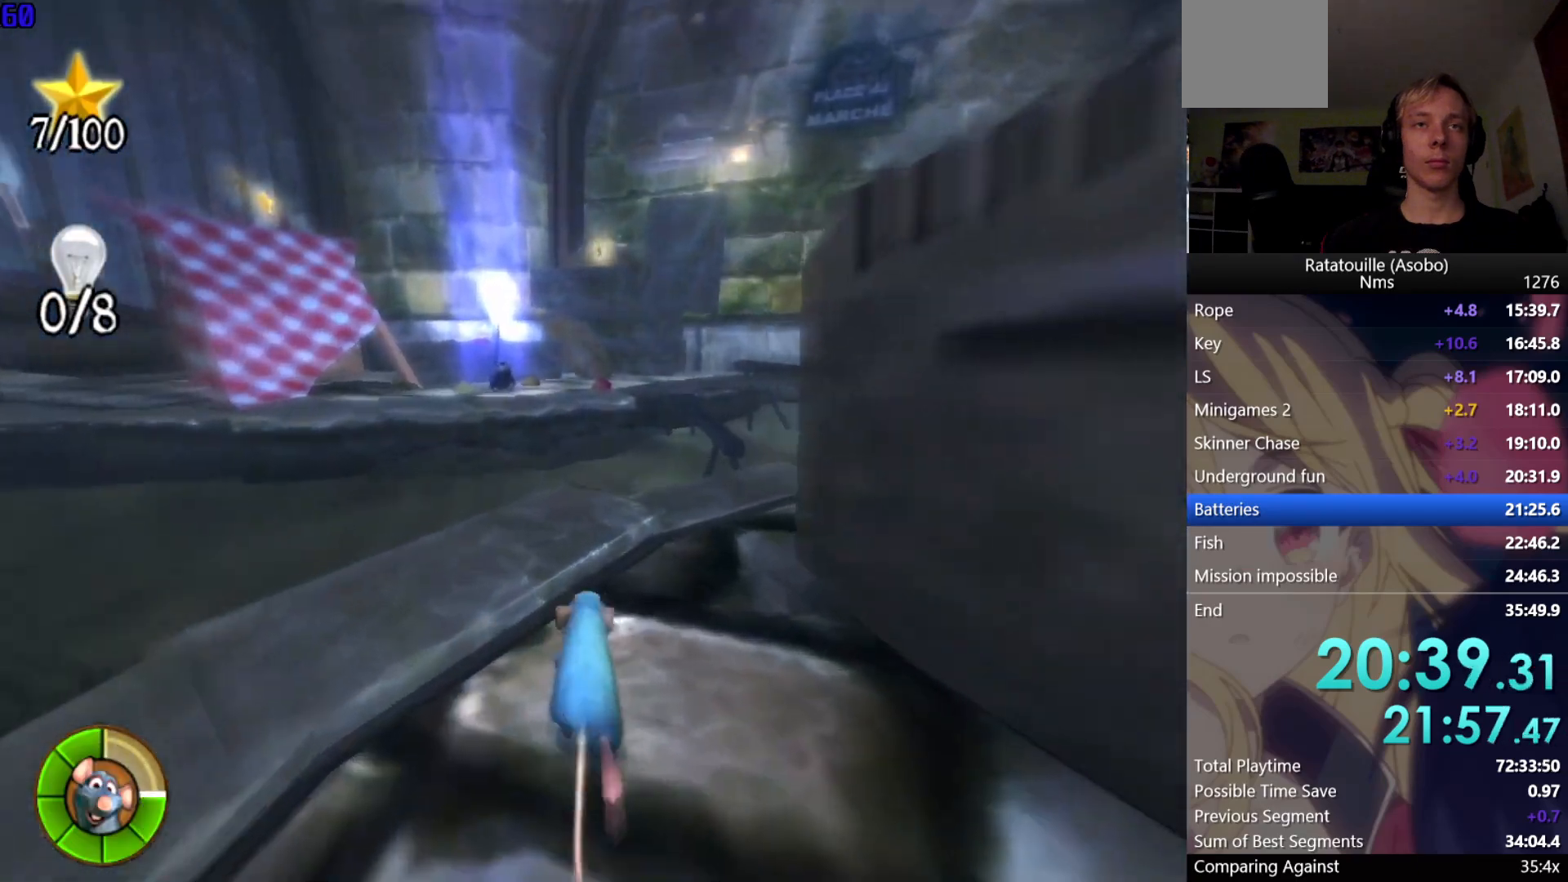
{"buttons": ["A", "R1"], "left_stick": "up", "right_stick": "center", "events": [[33, "R1", "down"], [433, "A", "down"]]}
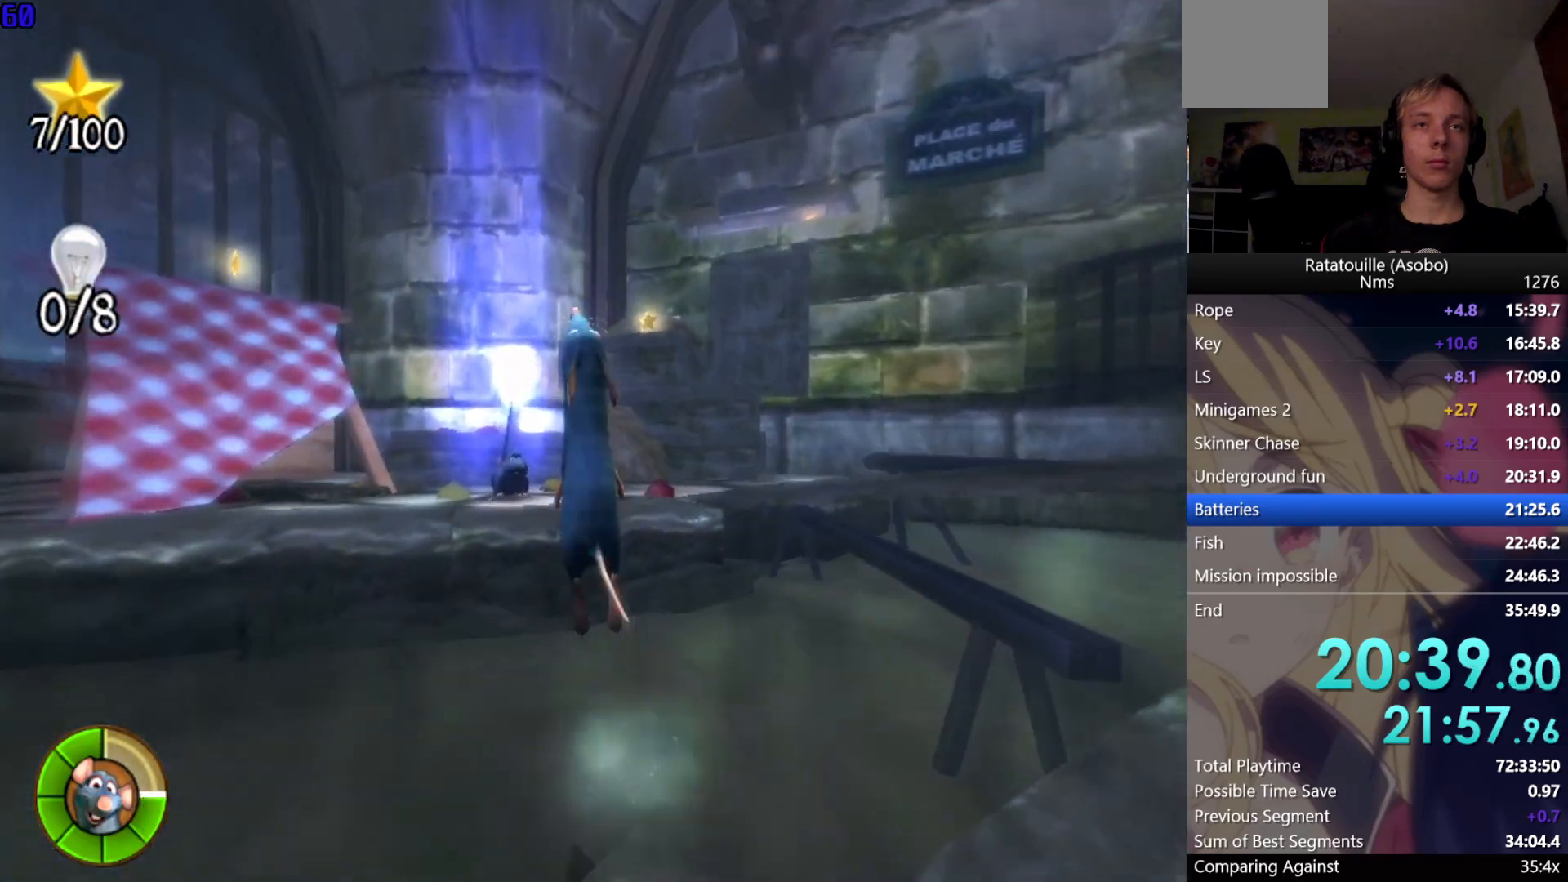
{"buttons": ["A", "R1"], "left_stick": "up", "right_stick": "center", "events": [[67, "A", "up"], [283, "A", "down"]]}
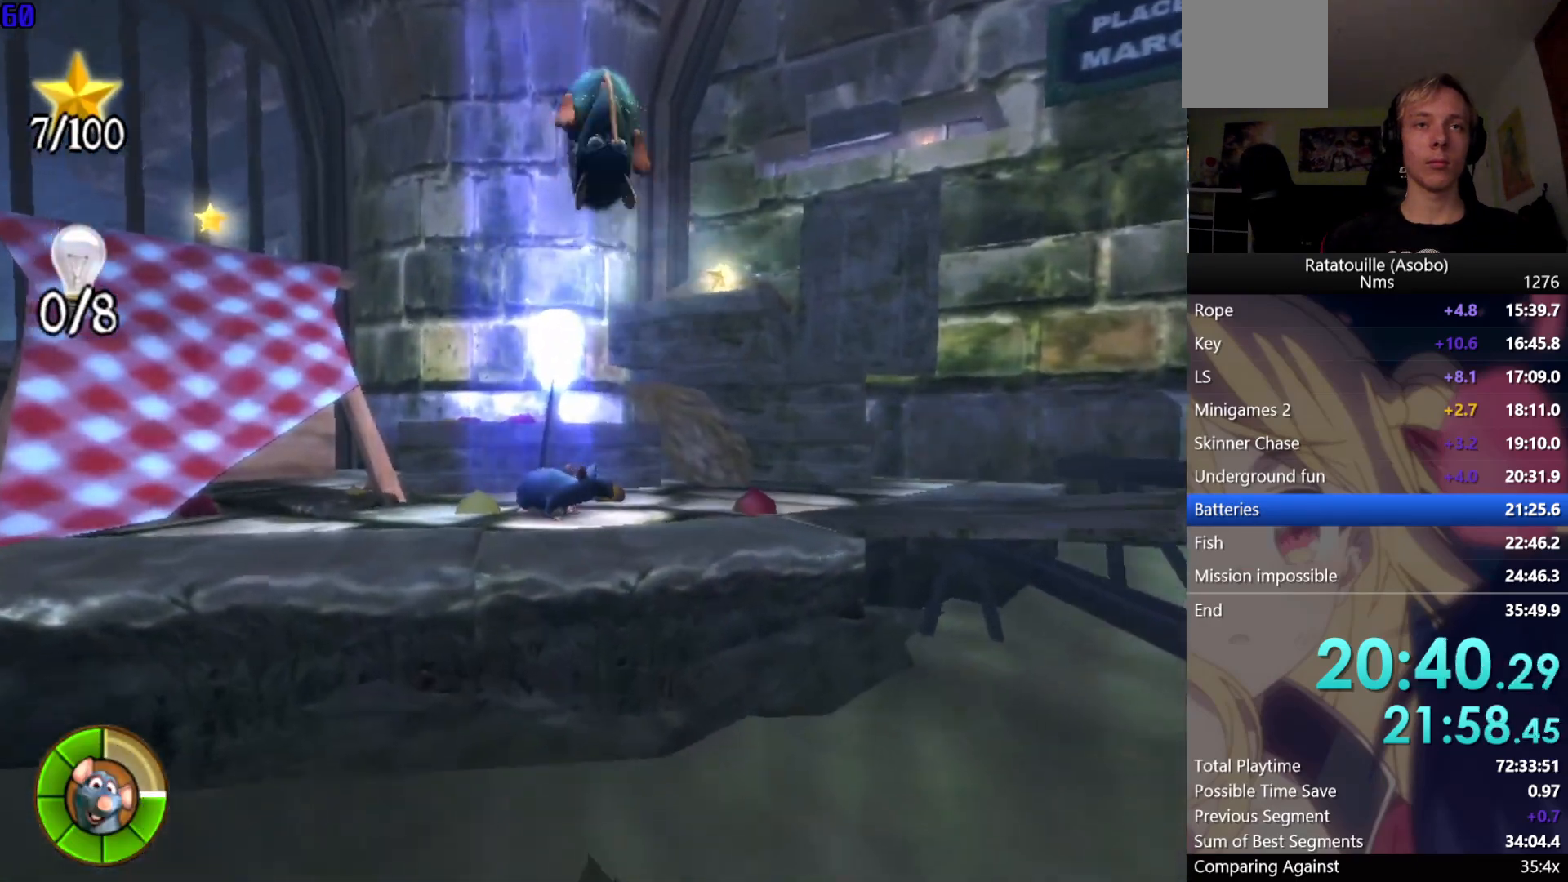
{"buttons": ["R1"], "left_stick": "up", "right_stick": "center", "events": [[33, "A", "up"], [300, "right_stick", "up"], [450, "right_stick", "center"]]}
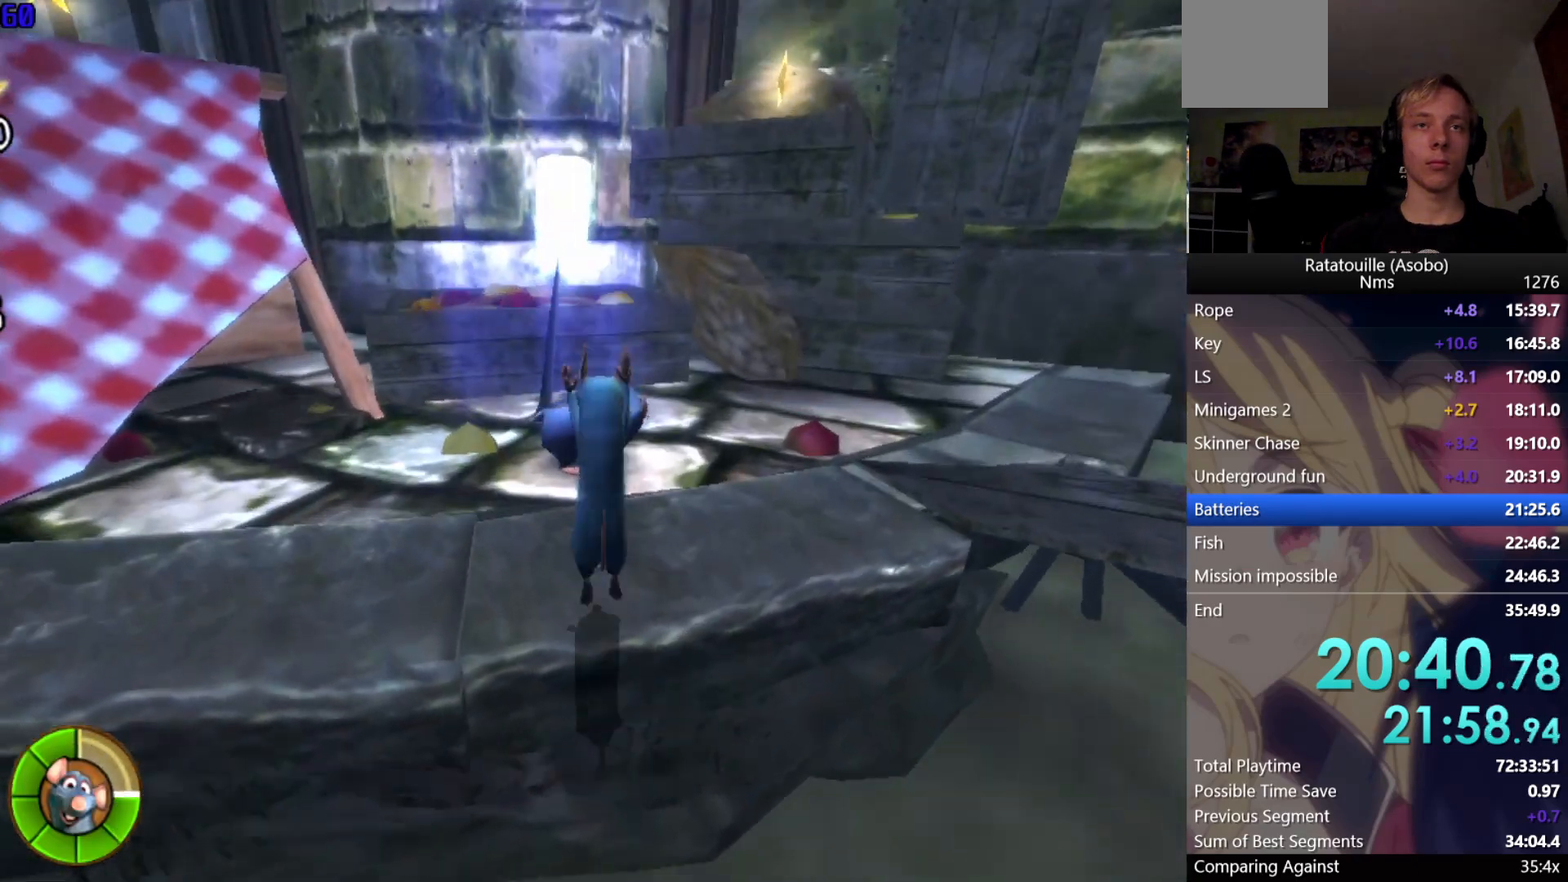
{"buttons": ["A", "R1"], "left_stick": "center", "right_stick": "center", "events": [[267, "A", "down"], [350, "left_stick", "center"]]}
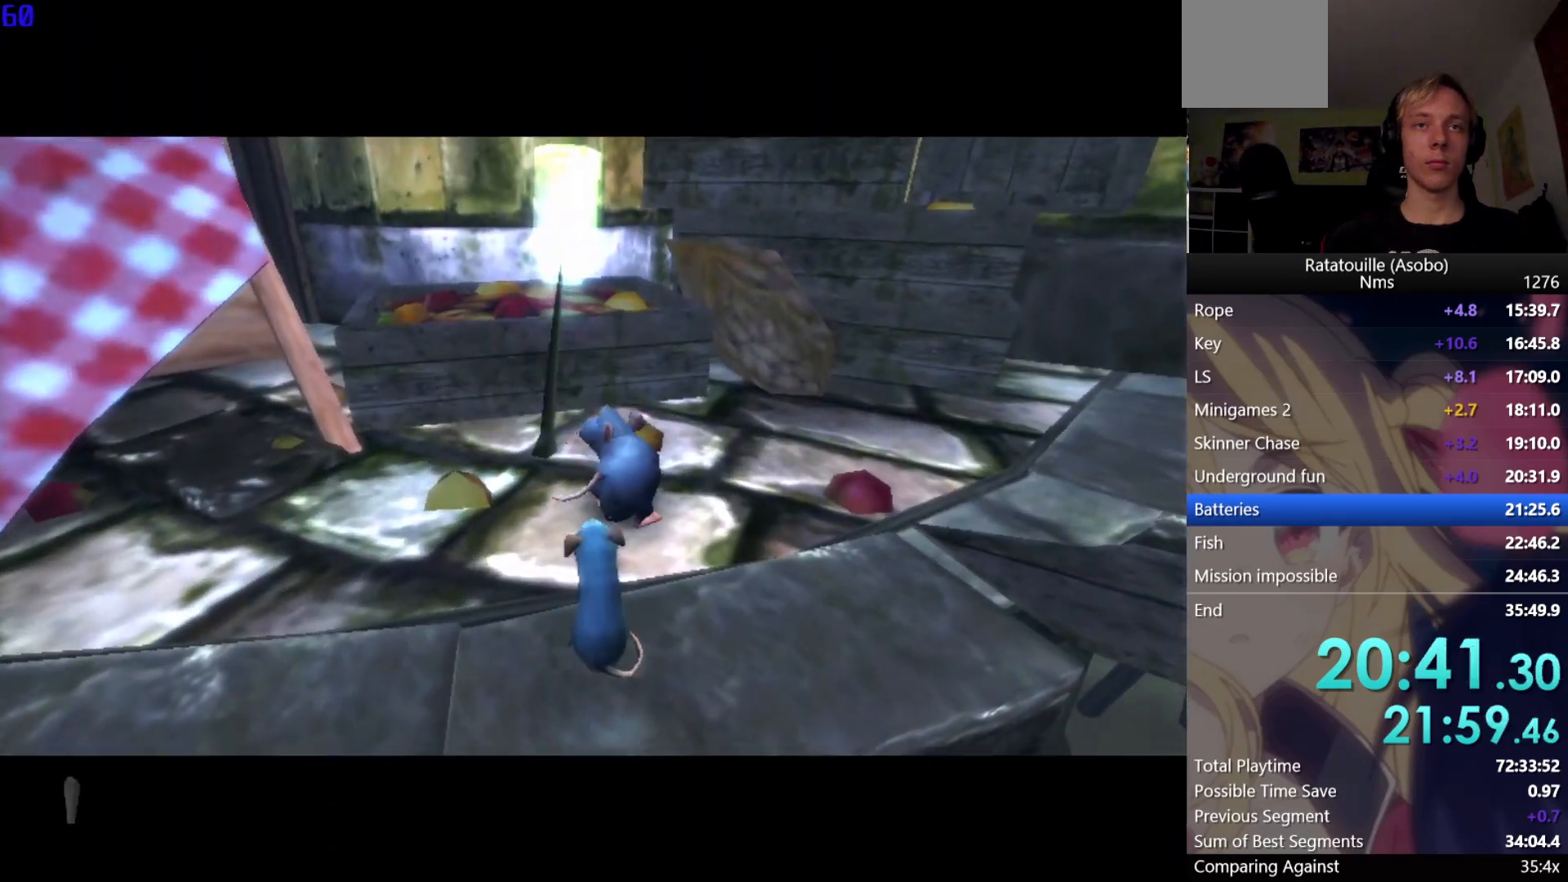
{"buttons": ["A", "R1"], "left_stick": "center", "right_stick": "center", "events": []}
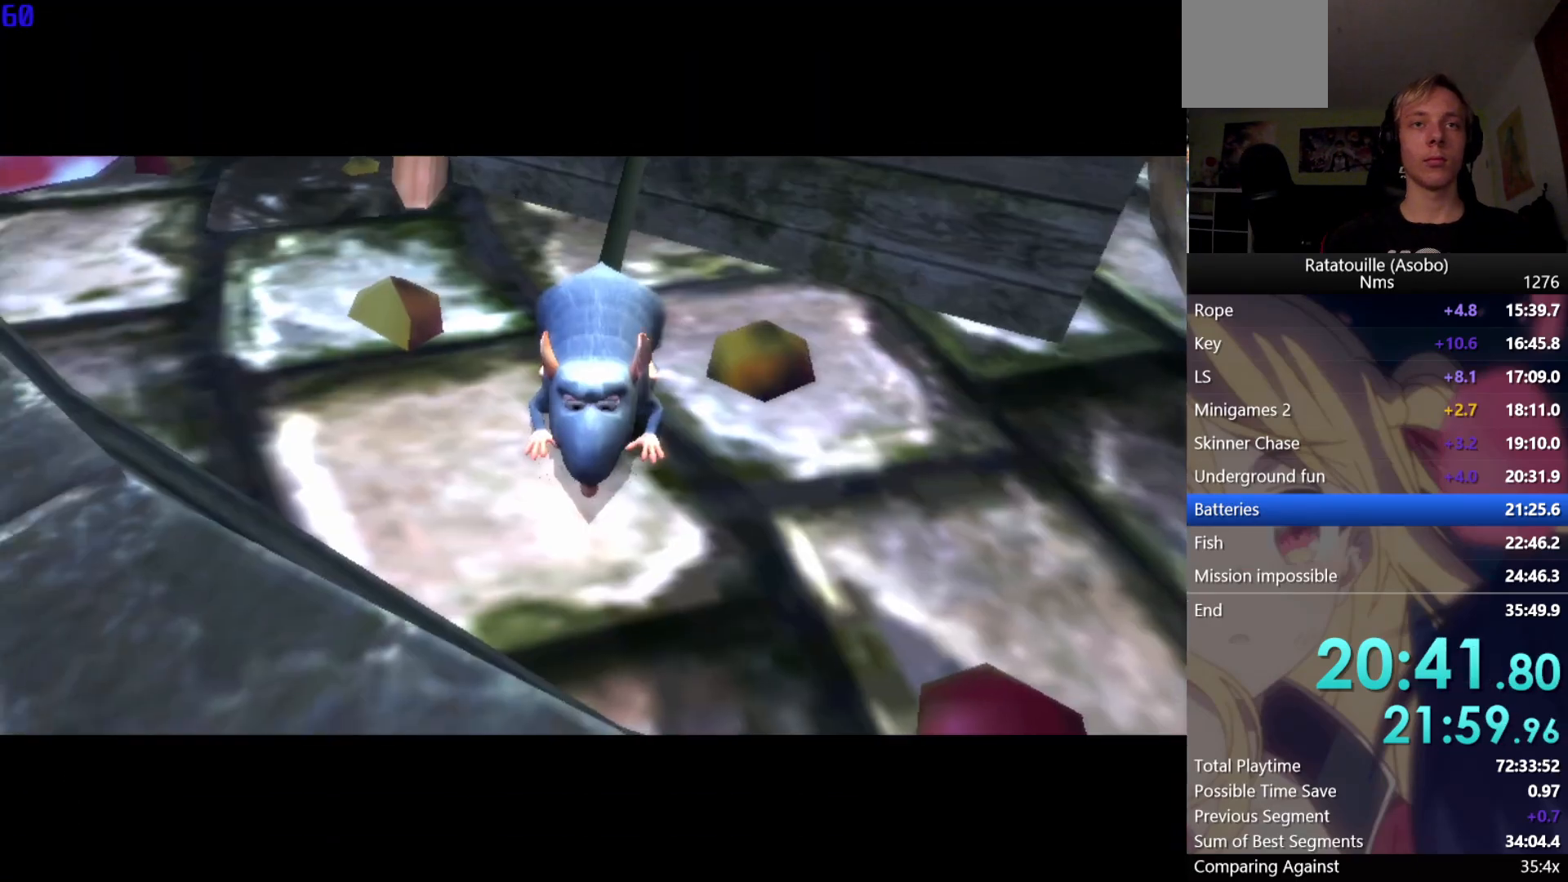
{"buttons": ["A", "R1"], "left_stick": "center", "right_stick": "center", "events": [[100, "left_stick", "up"], [450, "left_stick", "center"]]}
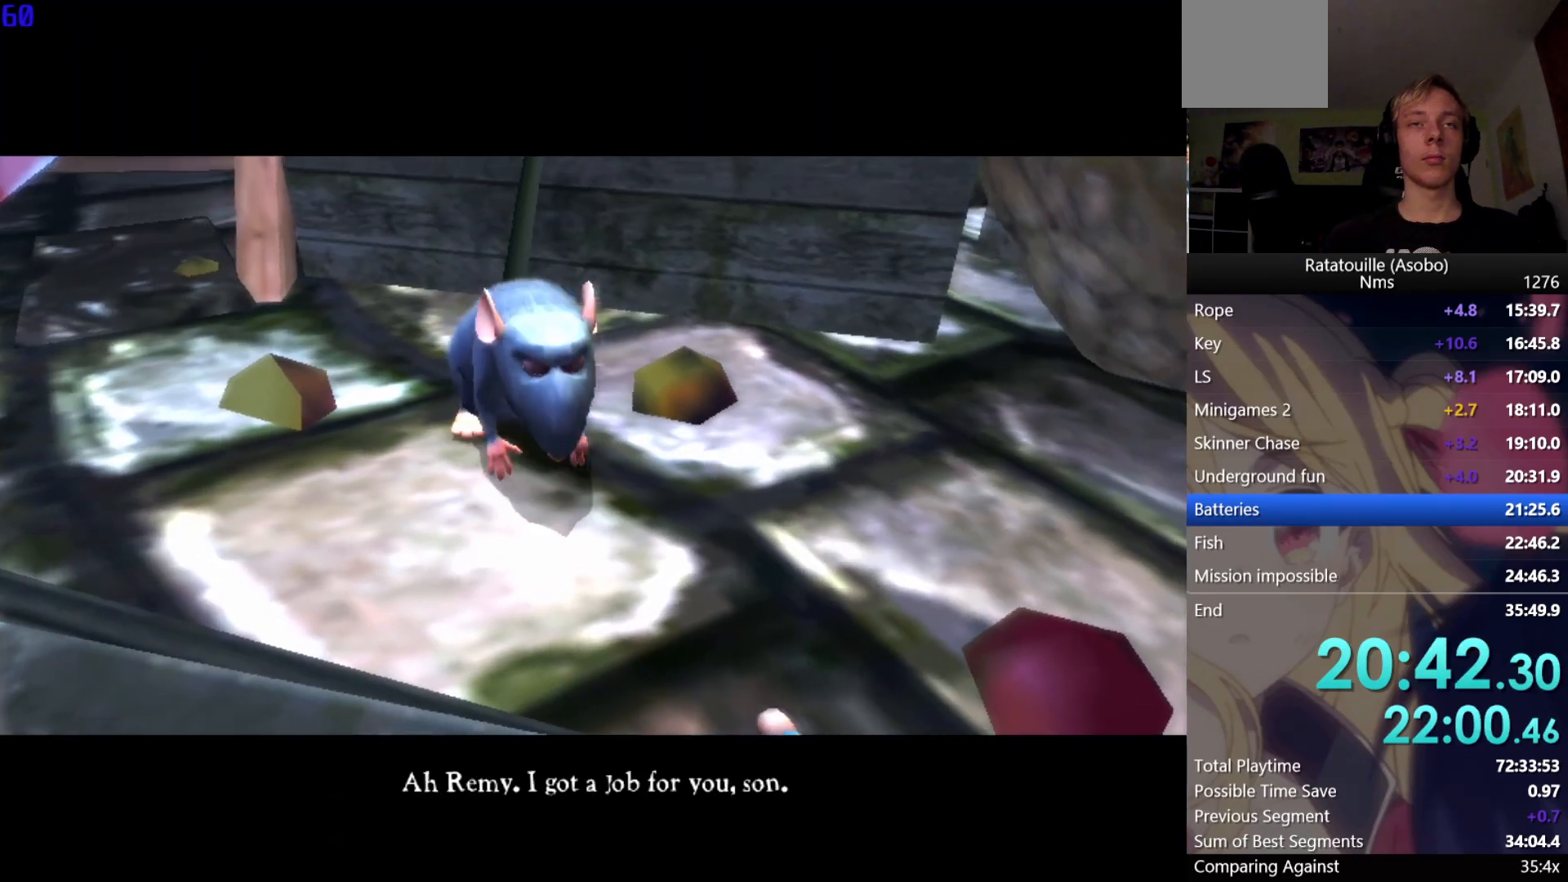
{"buttons": ["A", "R1"], "left_stick": "up", "right_stick": "center", "events": [[300, "left_stick", "up"]]}
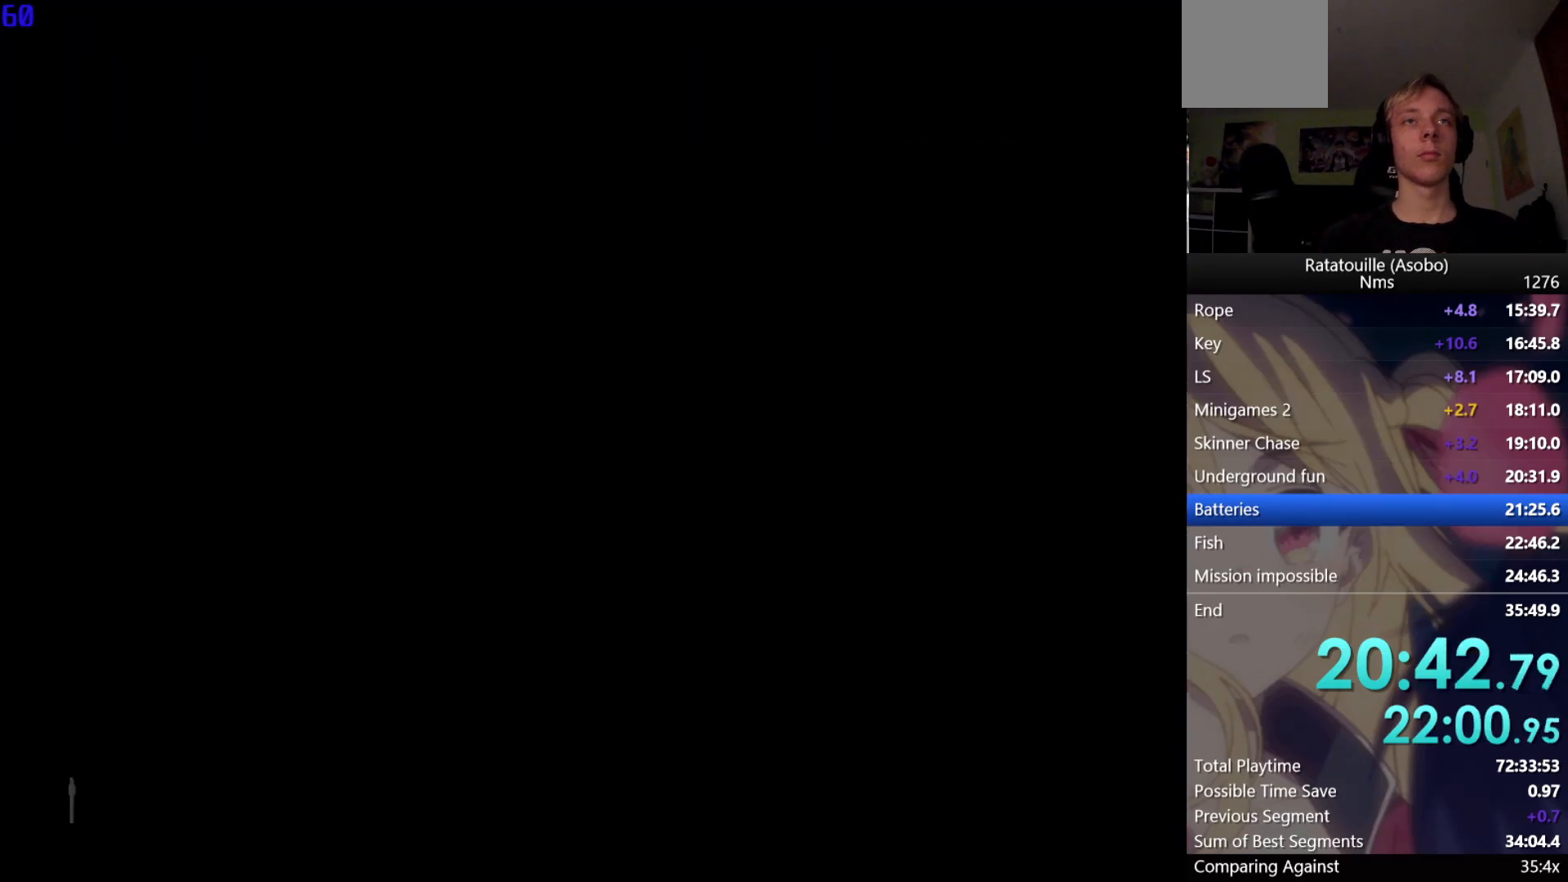
{"buttons": ["R1"], "left_stick": "up", "right_stick": "center", "events": [[233, "left_stick", "center"], [300, "A", "up"], [367, "left_stick", "up"]]}
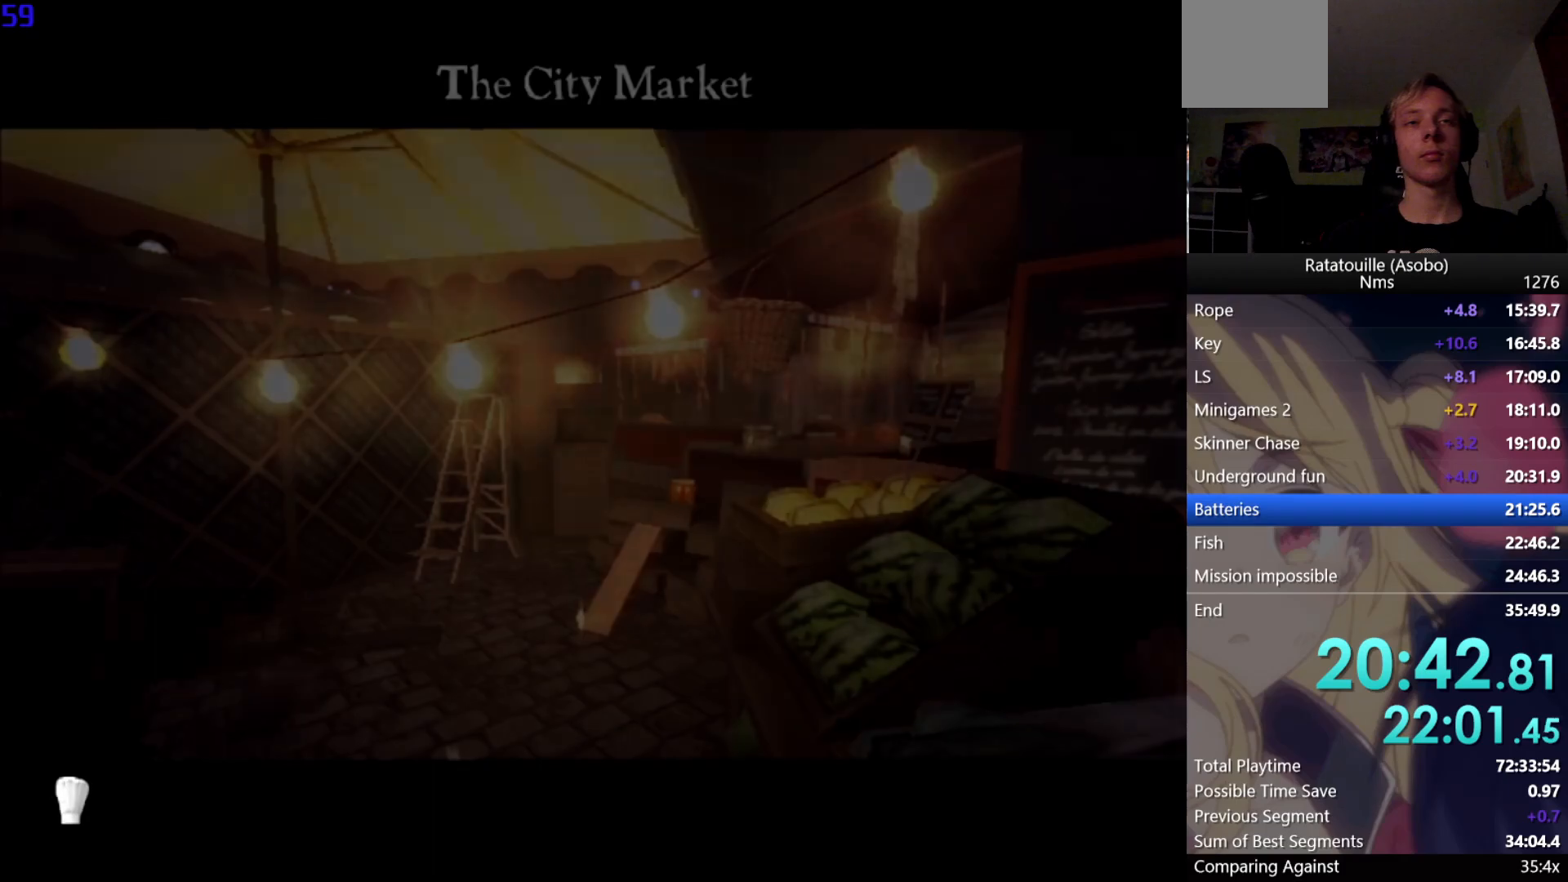
{"buttons": ["R1"], "left_stick": "up-right", "right_stick": "center", "events": [[367, "left_stick", "up-right"]]}
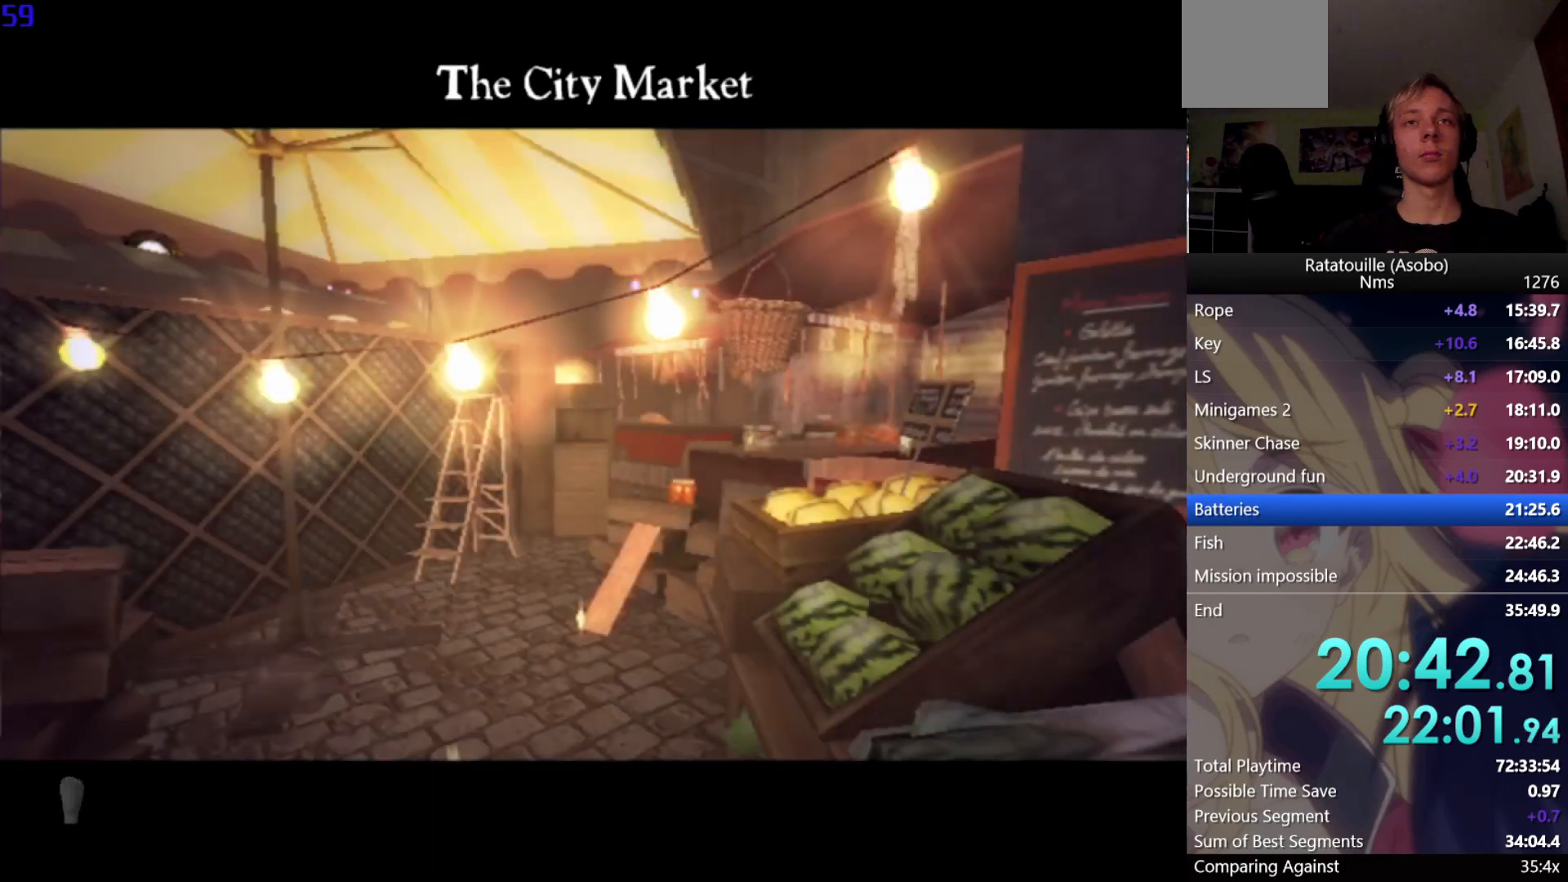
{"buttons": ["A", "R1"], "left_stick": "right", "right_stick": "center", "events": [[50, "right_stick", "up-left"], [217, "left_stick", "center"], [300, "right_stick", "center"], [350, "left_stick", "right"], [367, "A", "down"]]}
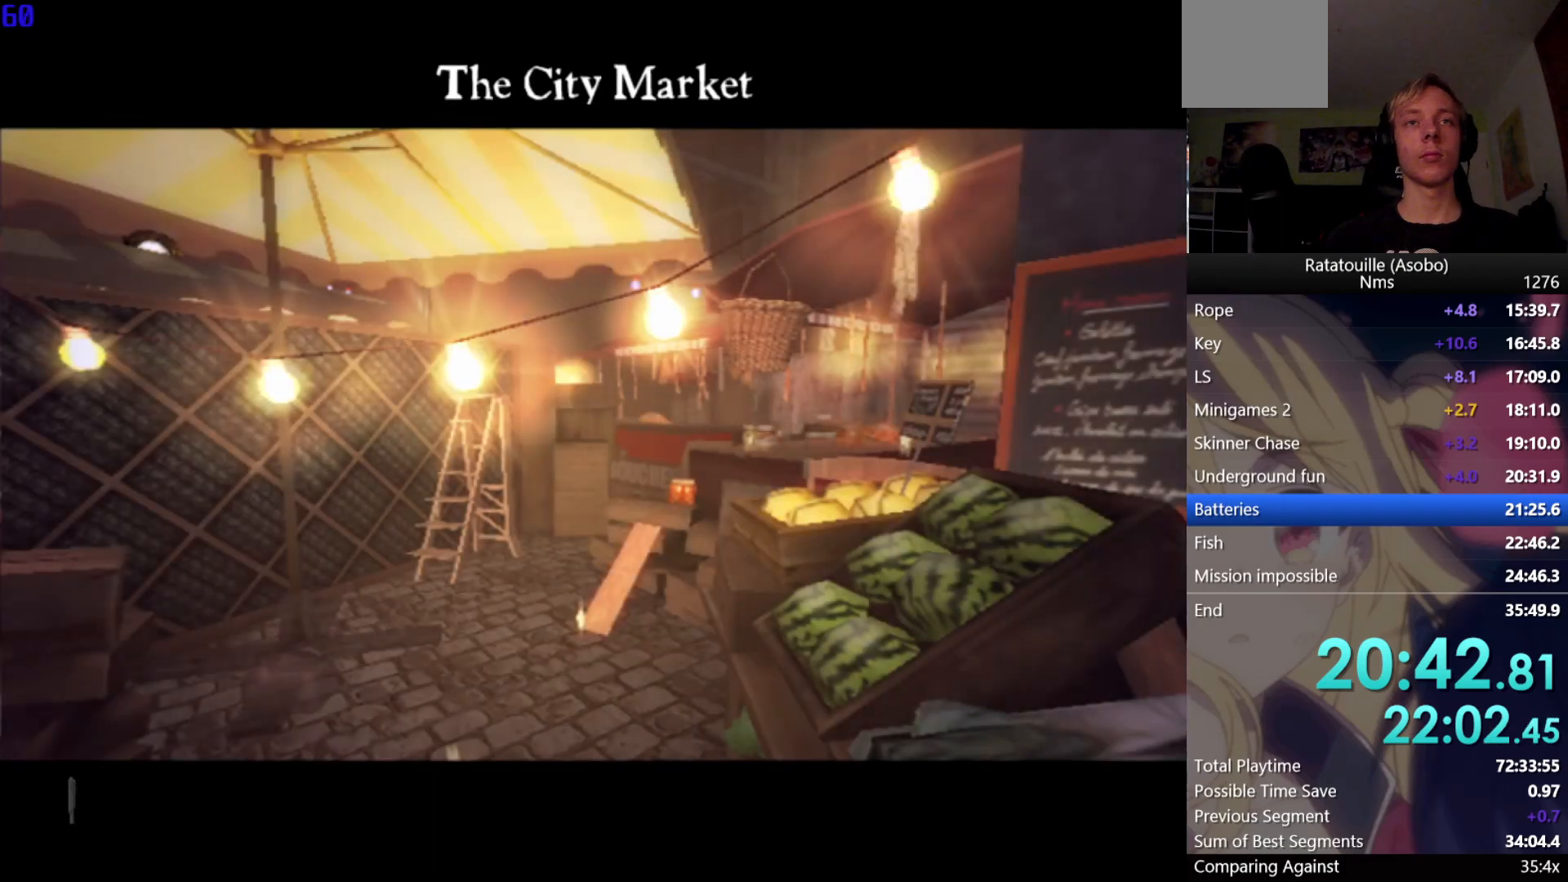
{"buttons": ["A", "R1"], "left_stick": "up-right", "right_stick": "center", "events": [[217, "left_stick", "up-right"]]}
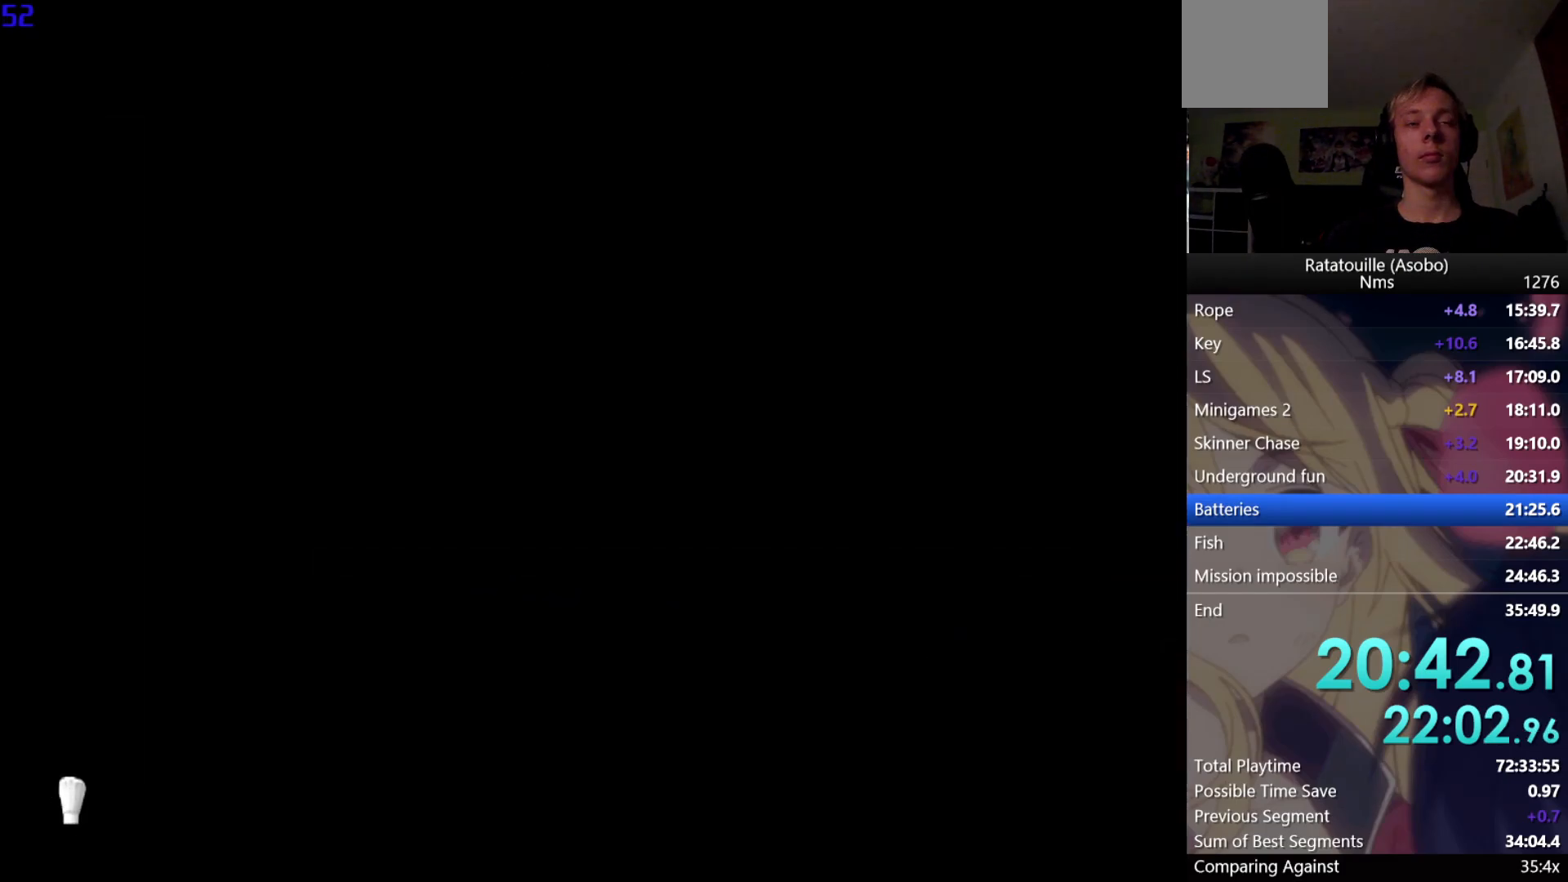
{"buttons": ["A", "R1"], "left_stick": "up-right", "right_stick": "center", "events": []}
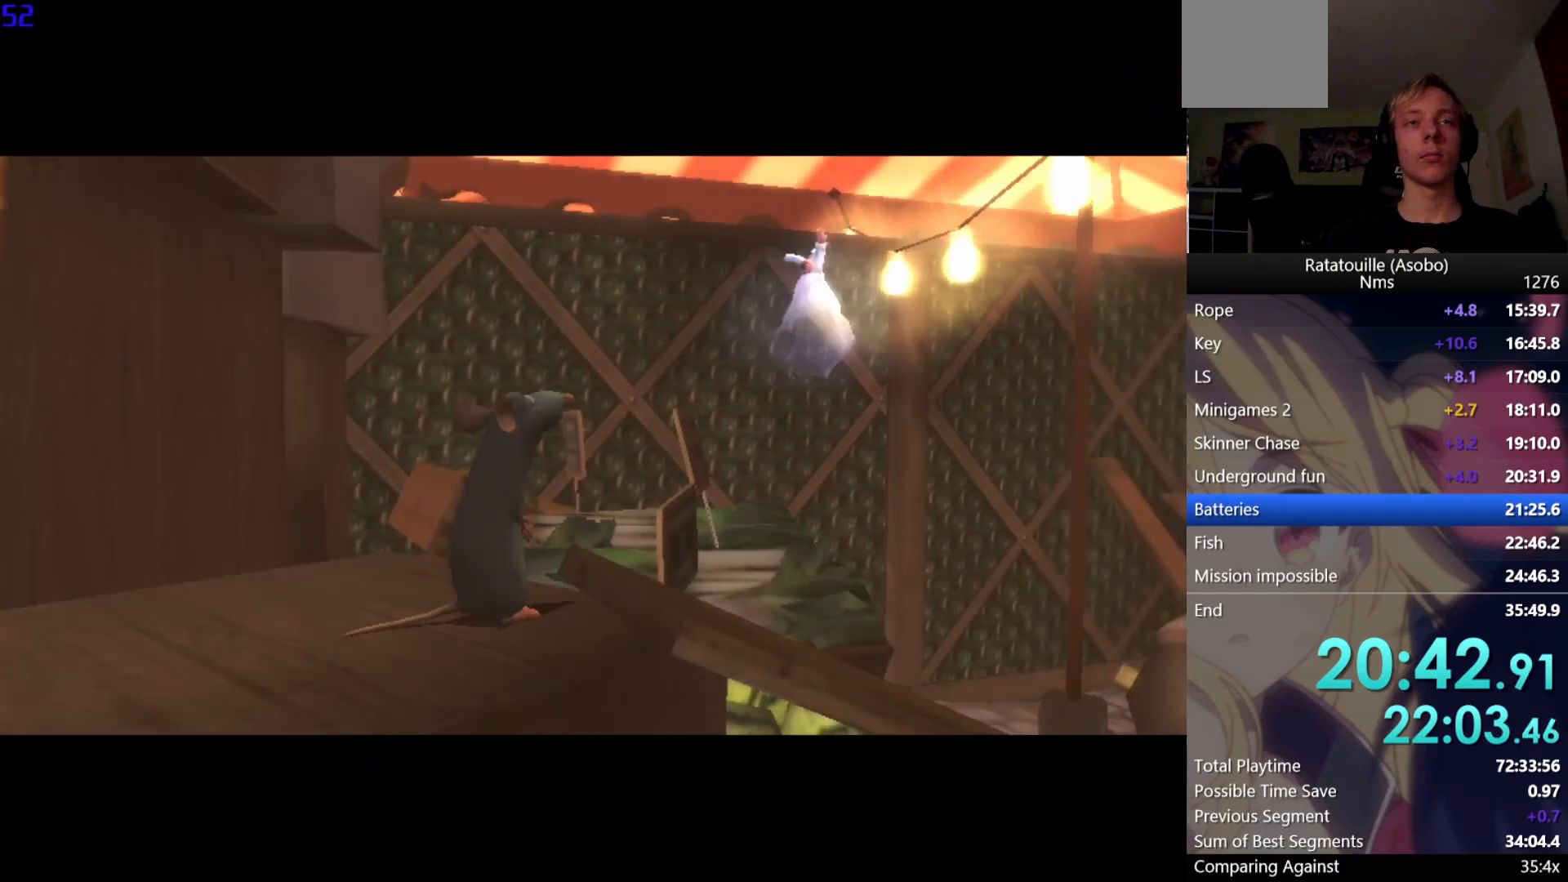
{"buttons": ["A", "R1"], "left_stick": "up-right", "right_stick": "center", "events": []}
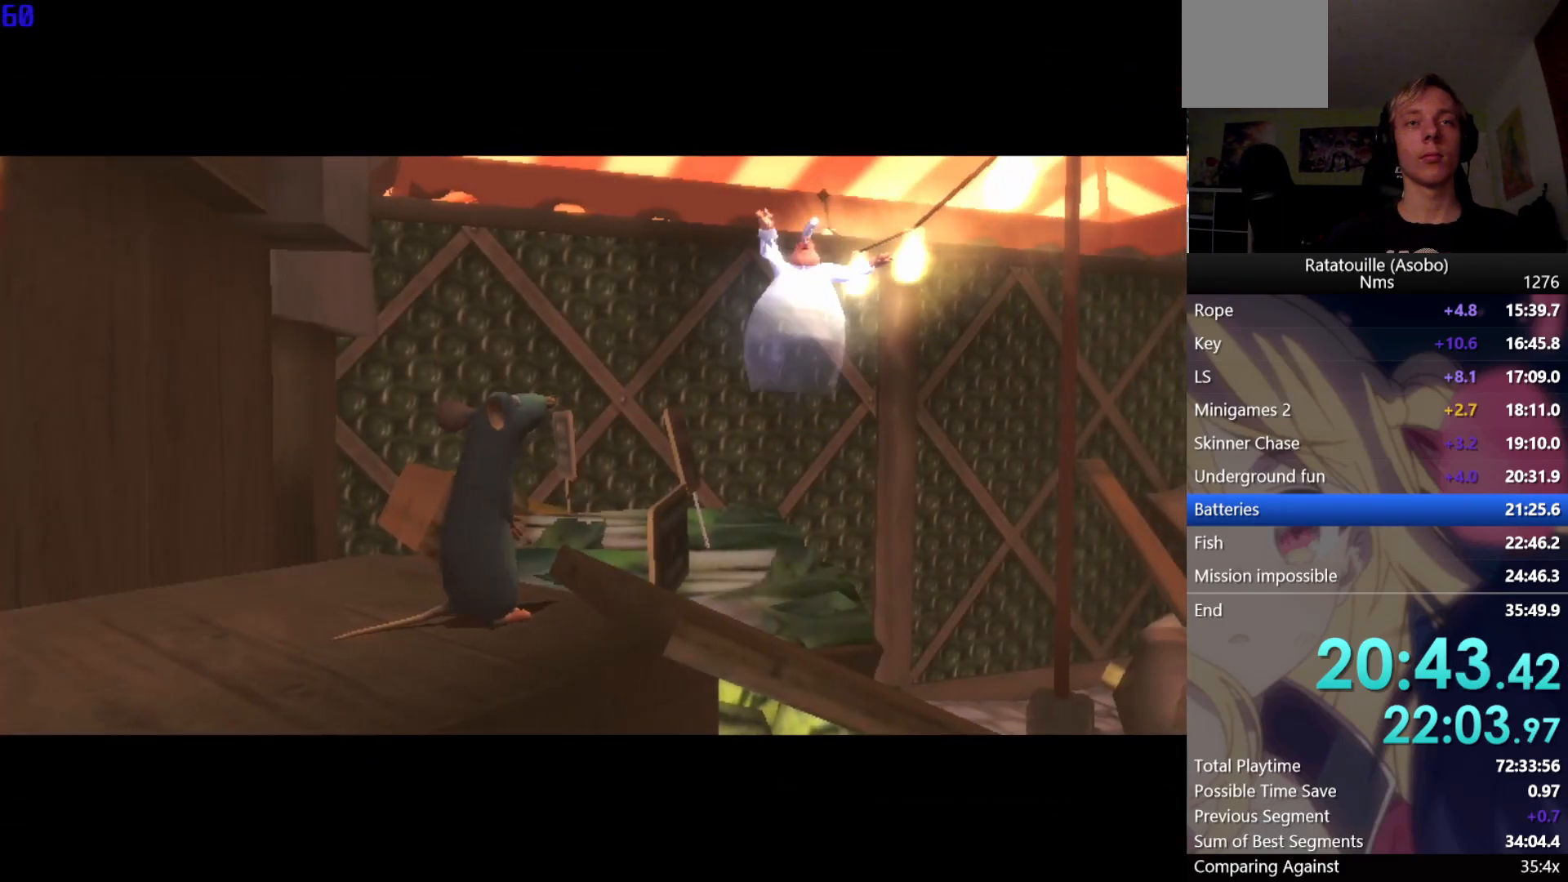
{"buttons": ["R1"], "left_stick": "up-right", "right_stick": "up", "events": [[83, "A", "up"], [283, "right_stick", "up"]]}
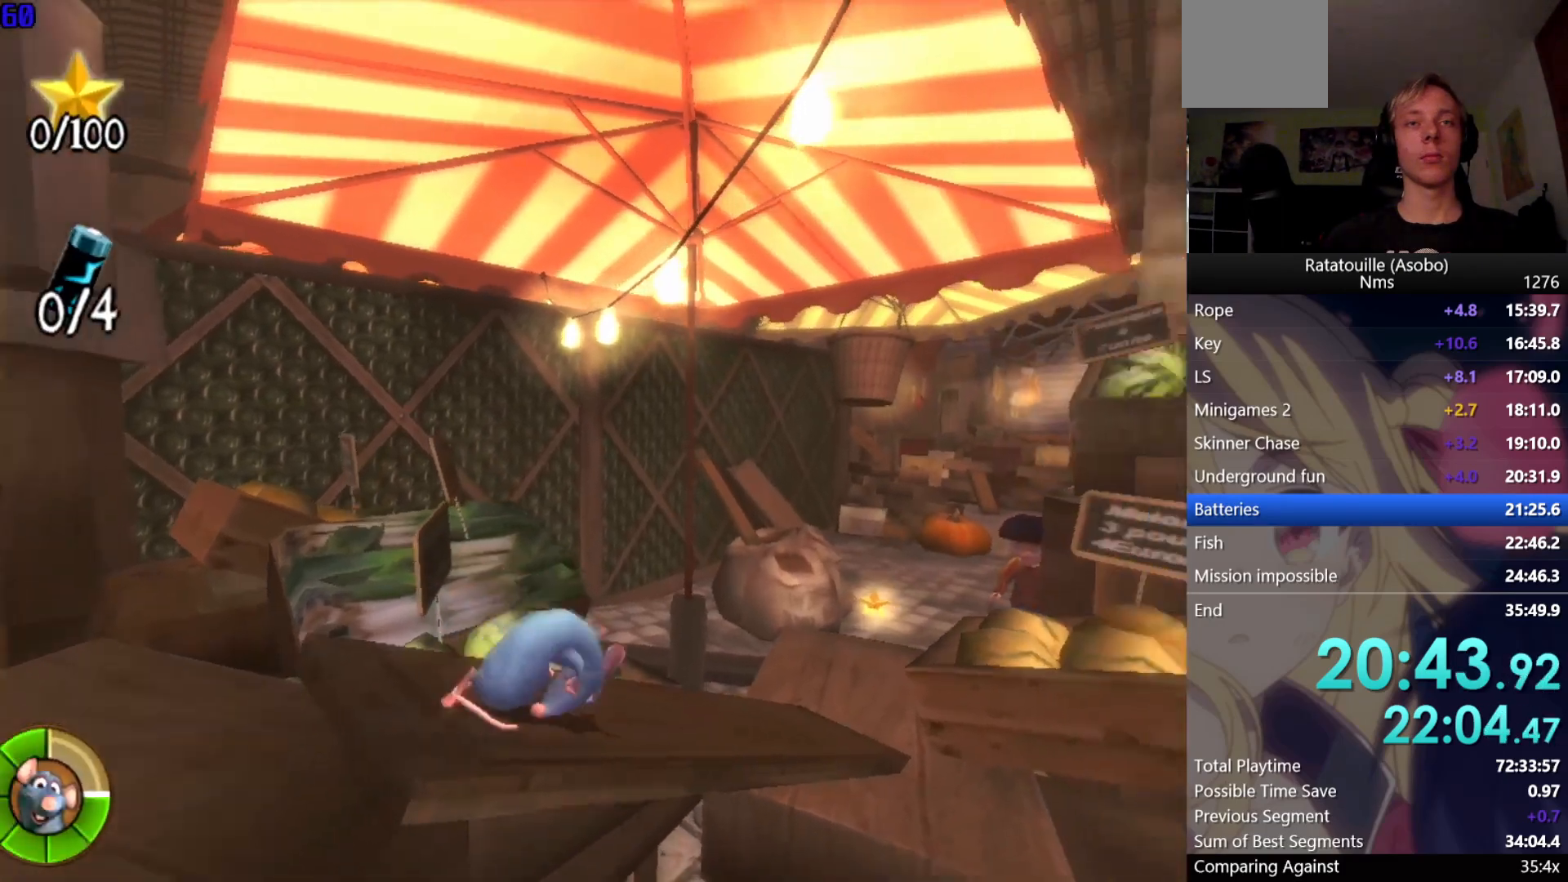
{"buttons": ["R1"], "left_stick": "up", "right_stick": "center", "events": [[100, "right_stick", "center"], [150, "left_stick", "up"], [233, "right_stick", "up"], [467, "right_stick", "center"]]}
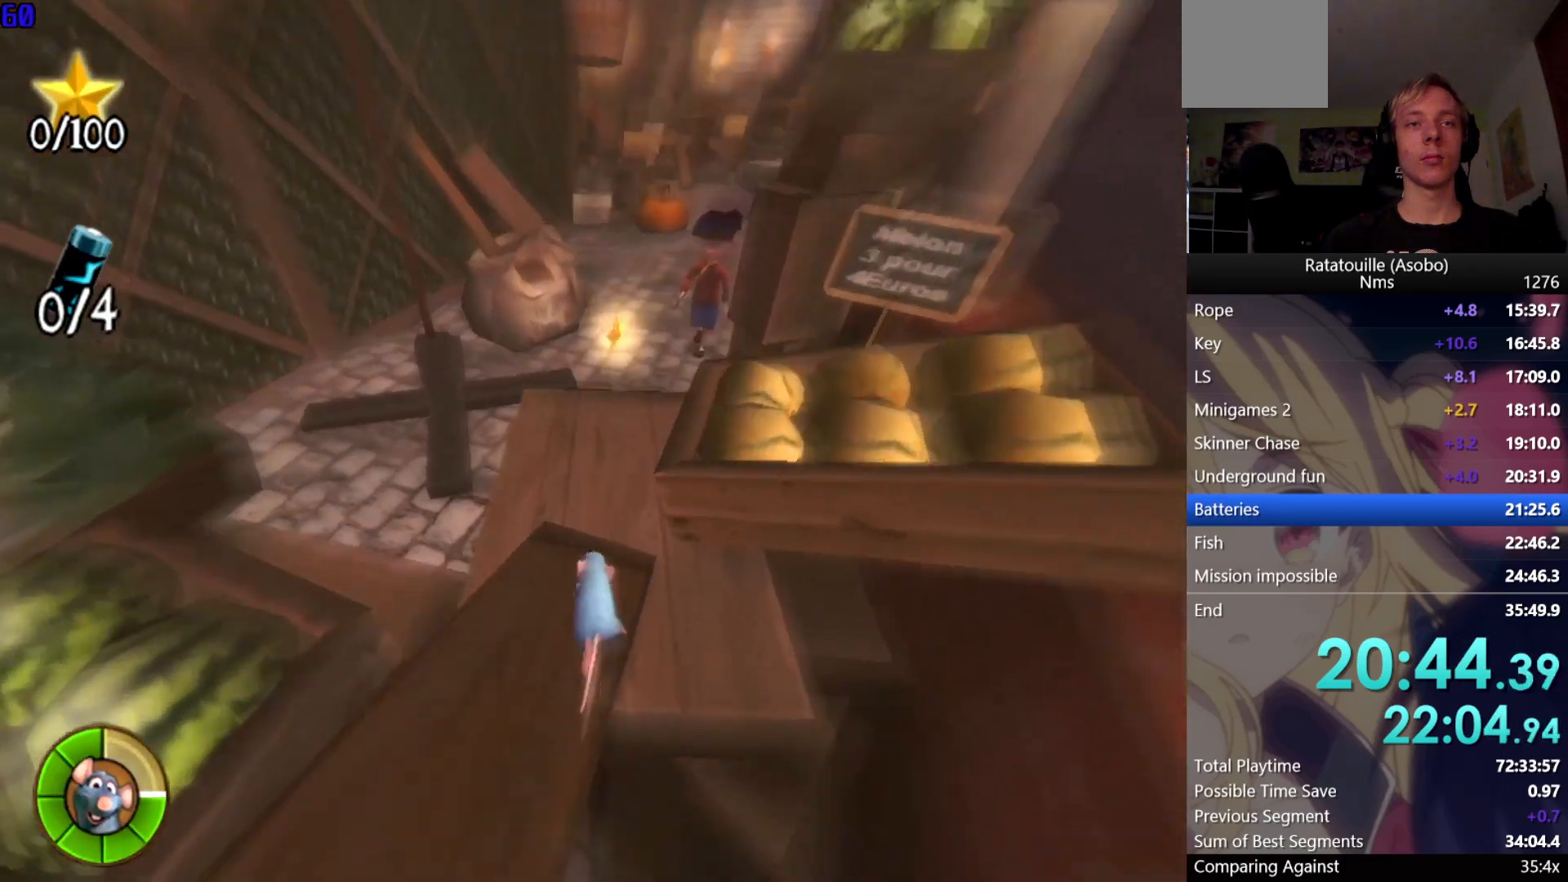
{"buttons": ["R1"], "left_stick": "up", "right_stick": "center", "events": [[100, "right_stick", "up"], [200, "right_stick", "center"]]}
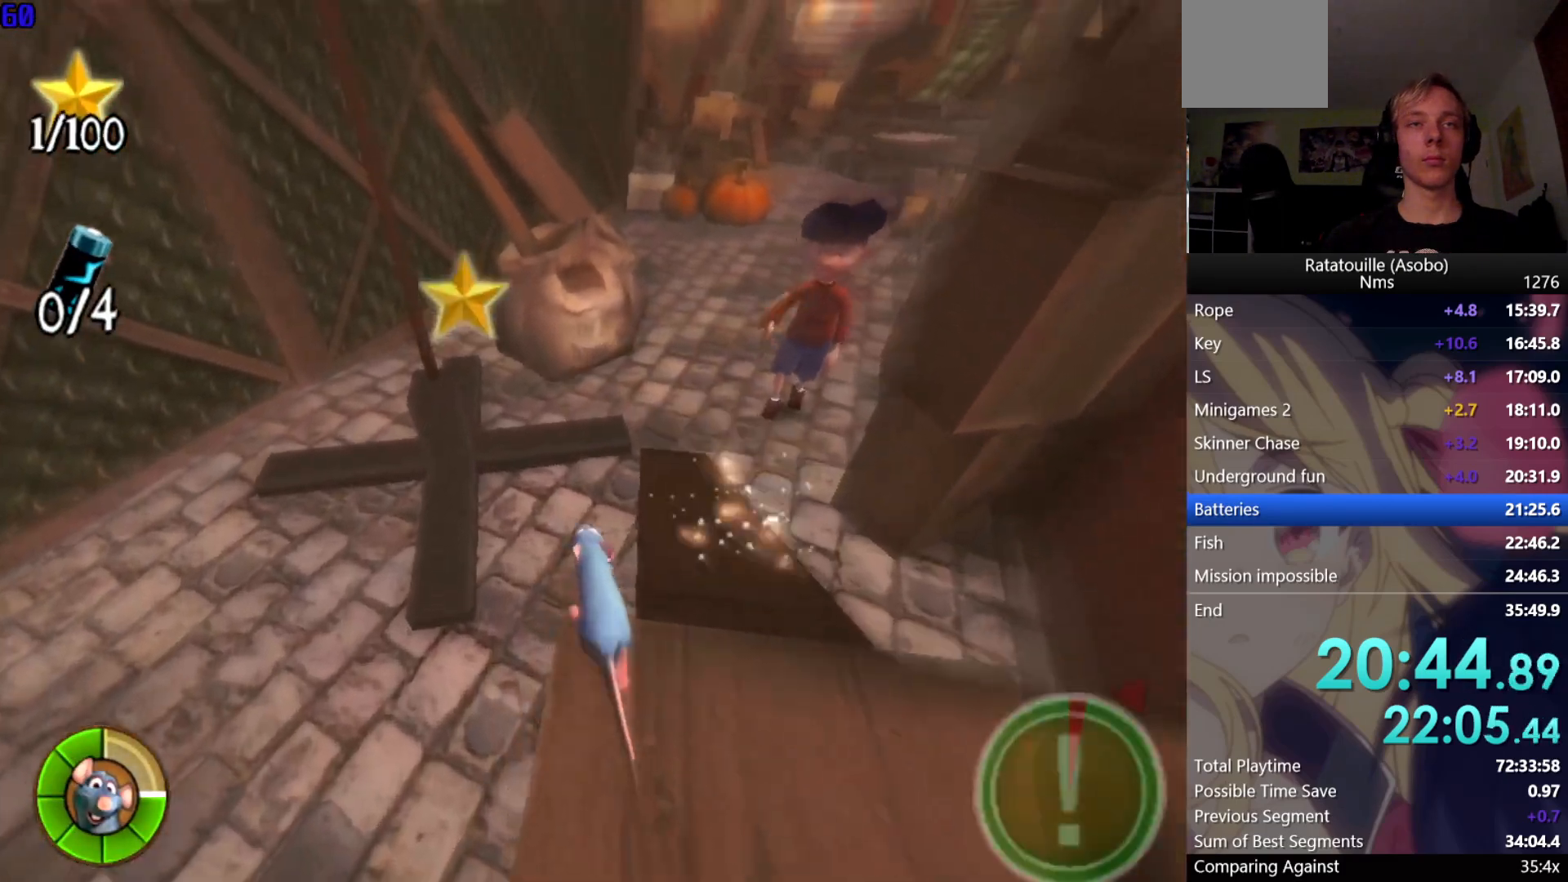
{"buttons": ["R1"], "left_stick": "up", "right_stick": "center", "events": [[100, "right_stick", "up"], [183, "right_stick", "center"]]}
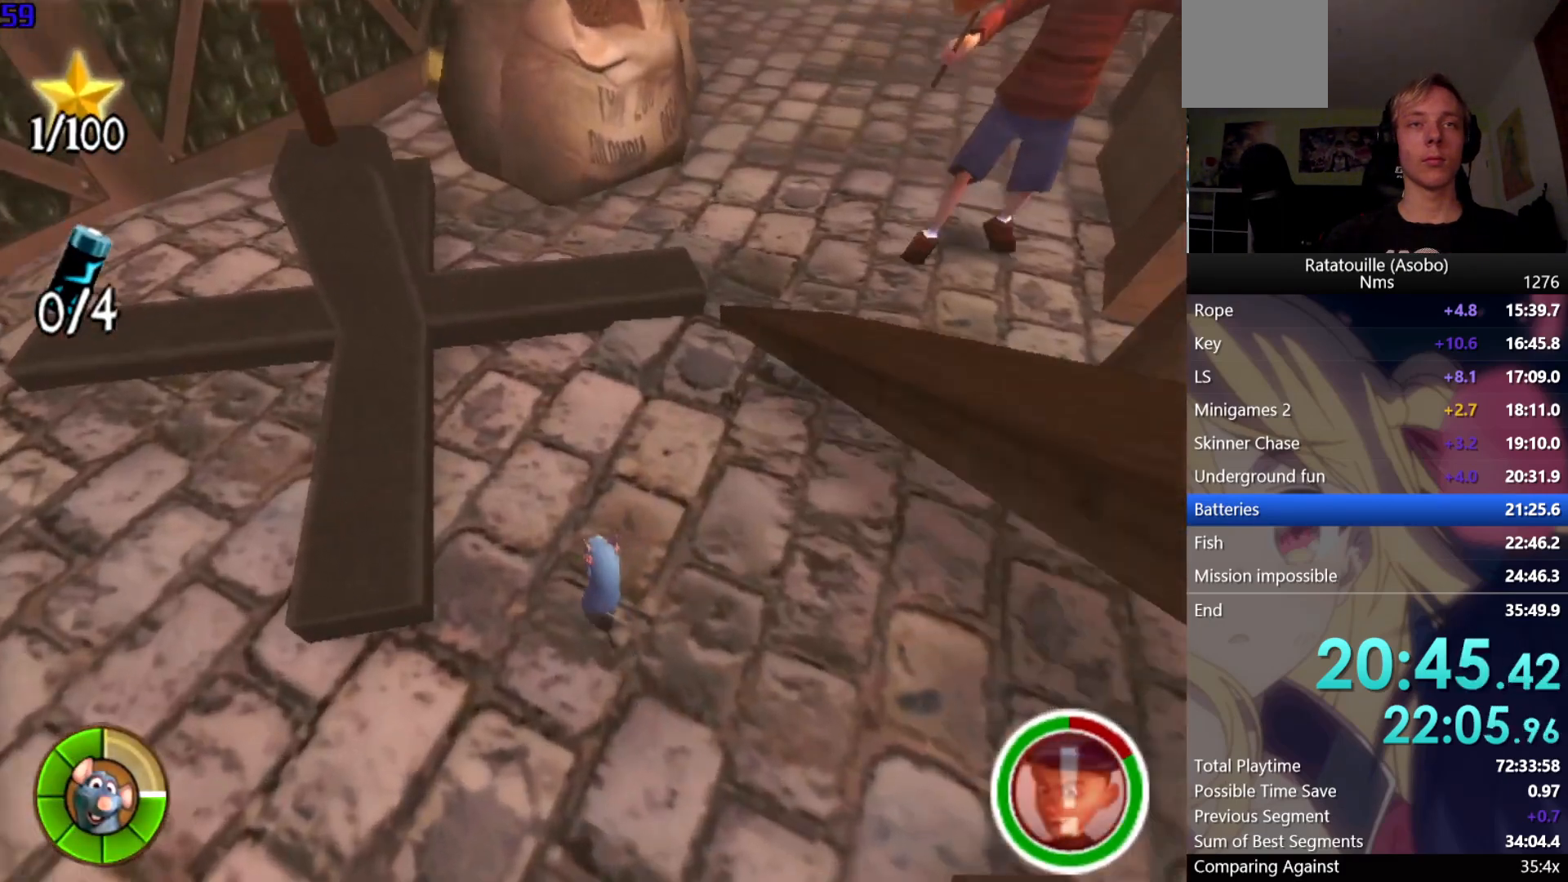
{"buttons": ["R1"], "left_stick": "up", "right_stick": "center", "events": [[317, "R1", "up"], [467, "R1", "down"]]}
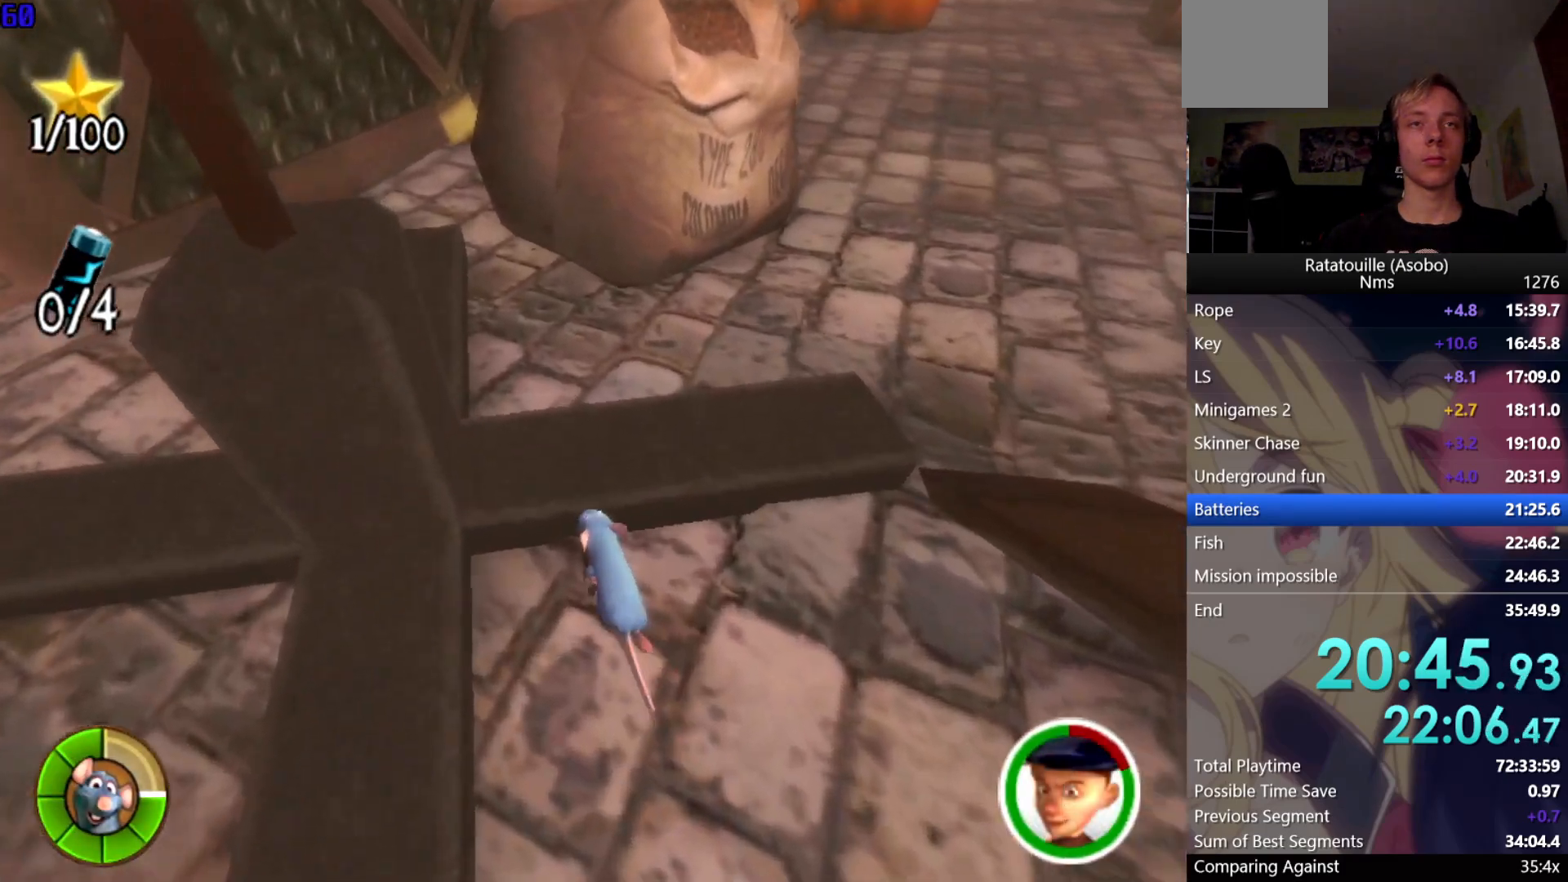
{"buttons": ["R1"], "left_stick": "up", "right_stick": "center", "events": []}
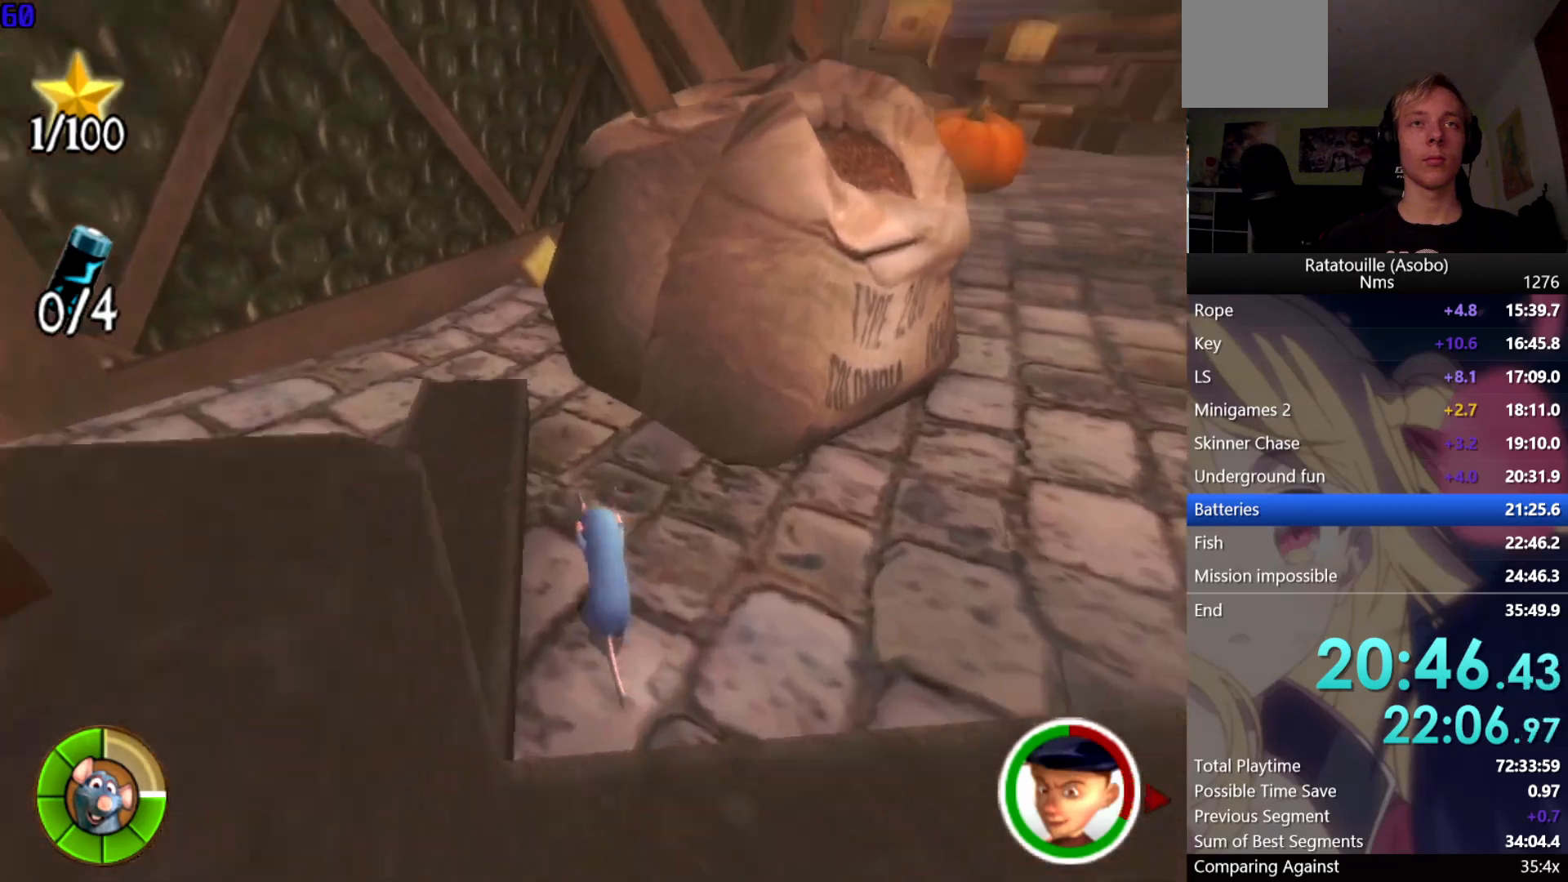
{"buttons": ["R1"], "left_stick": "up", "right_stick": "center", "events": []}
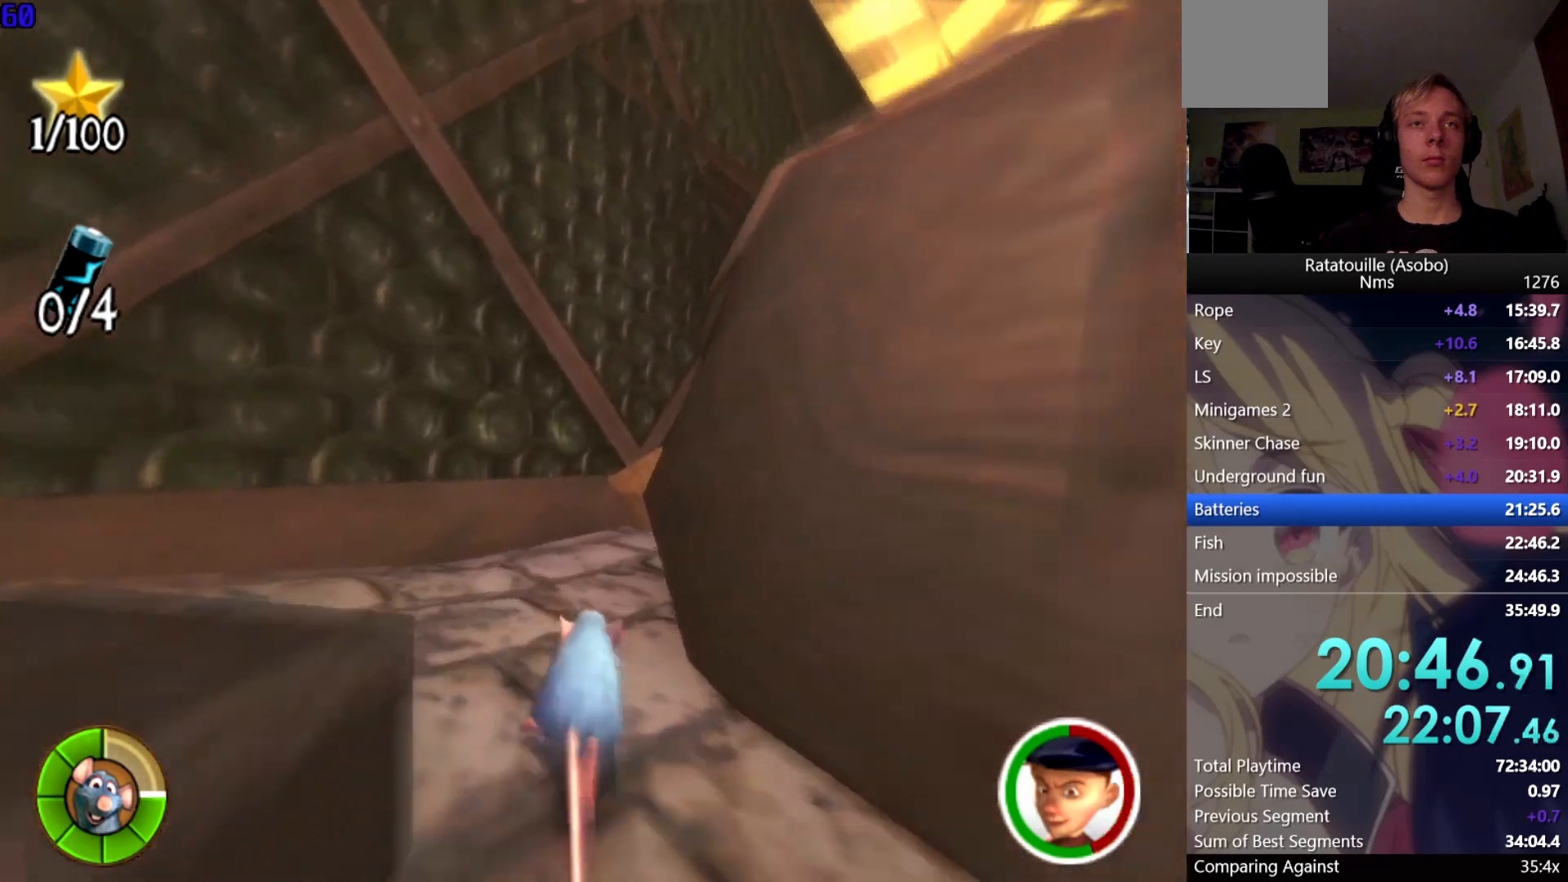
{"buttons": ["R1"], "left_stick": "up-right", "right_stick": "center", "events": [[183, "left_stick", "up-right"], [200, "R1", "up"], [200, "right_stick", "left"], [333, "R1", "down"], [450, "right_stick", "center"]]}
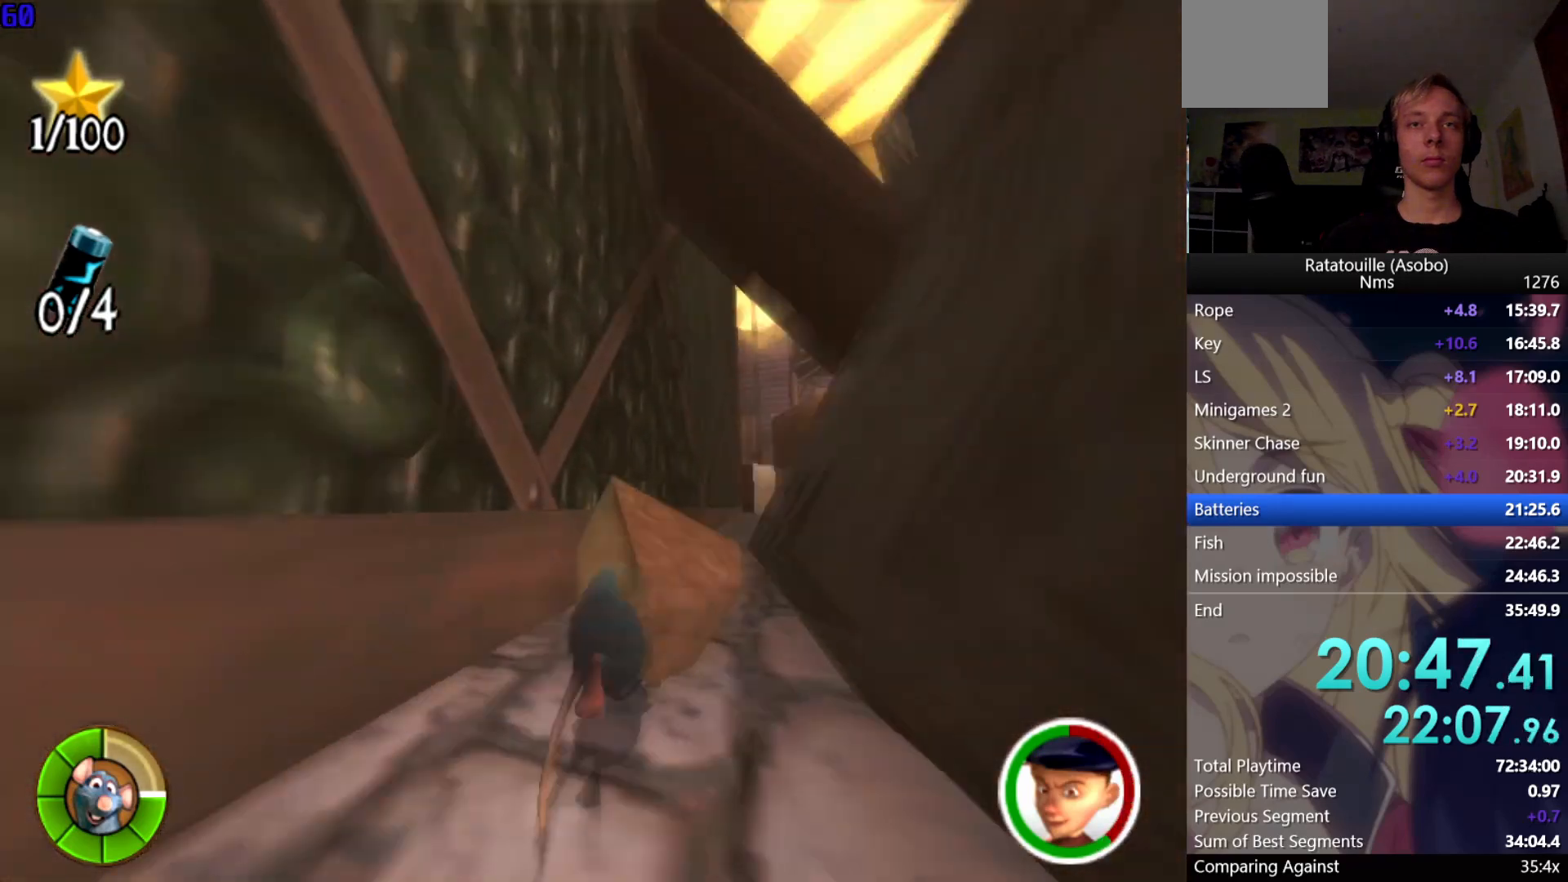
{"buttons": ["R1"], "left_stick": "up", "right_stick": "center", "events": [[50, "left_stick", "up"], [217, "right_stick", "left"], [300, "right_stick", "center"]]}
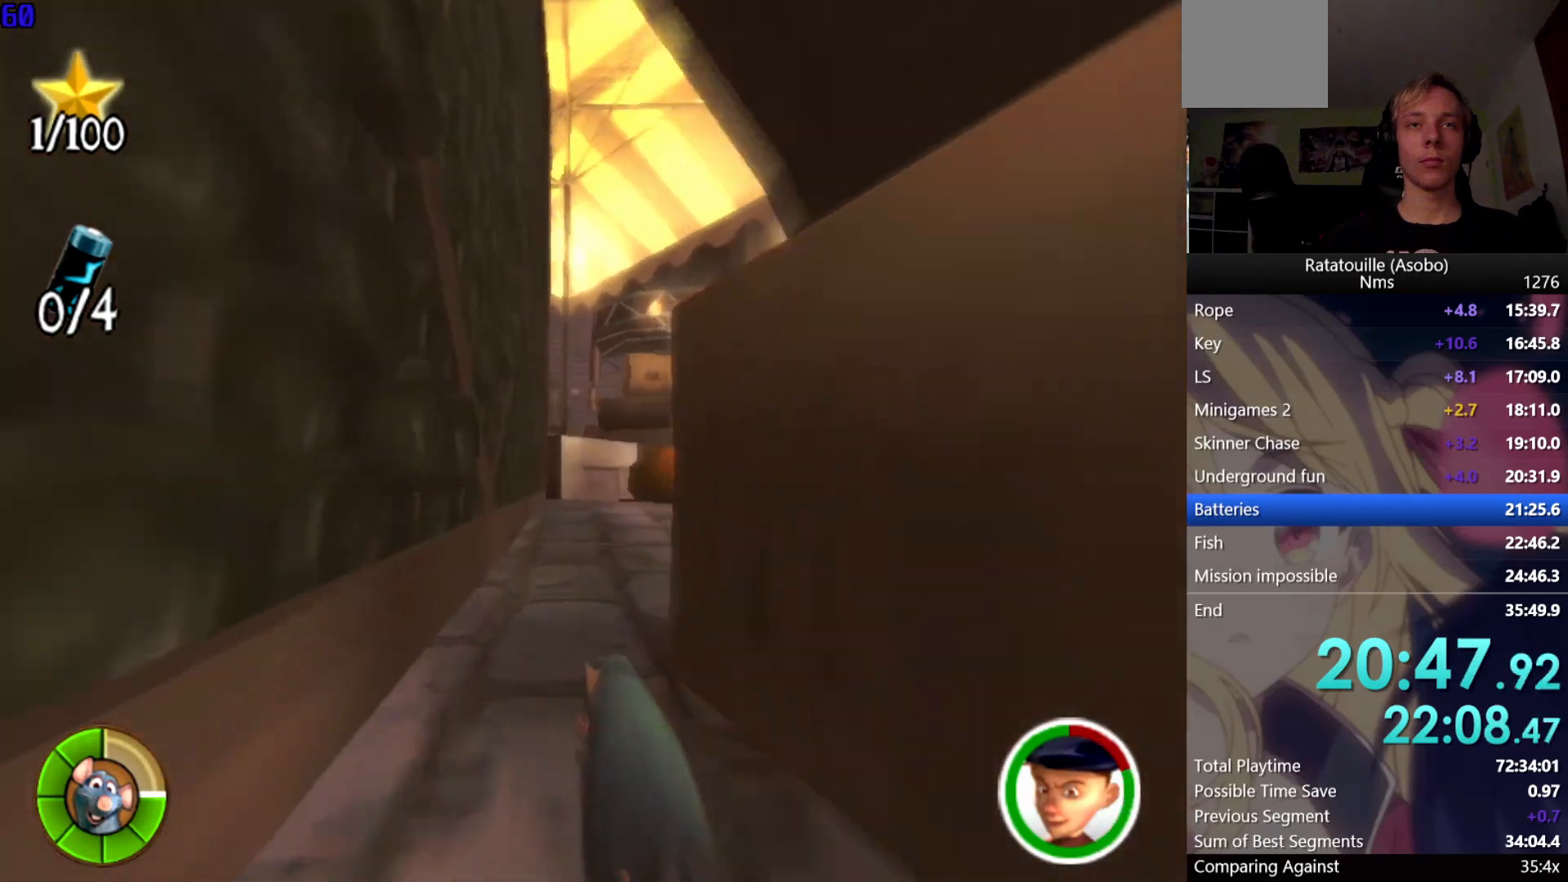
{"buttons": ["R1"], "left_stick": "up", "right_stick": "center", "events": []}
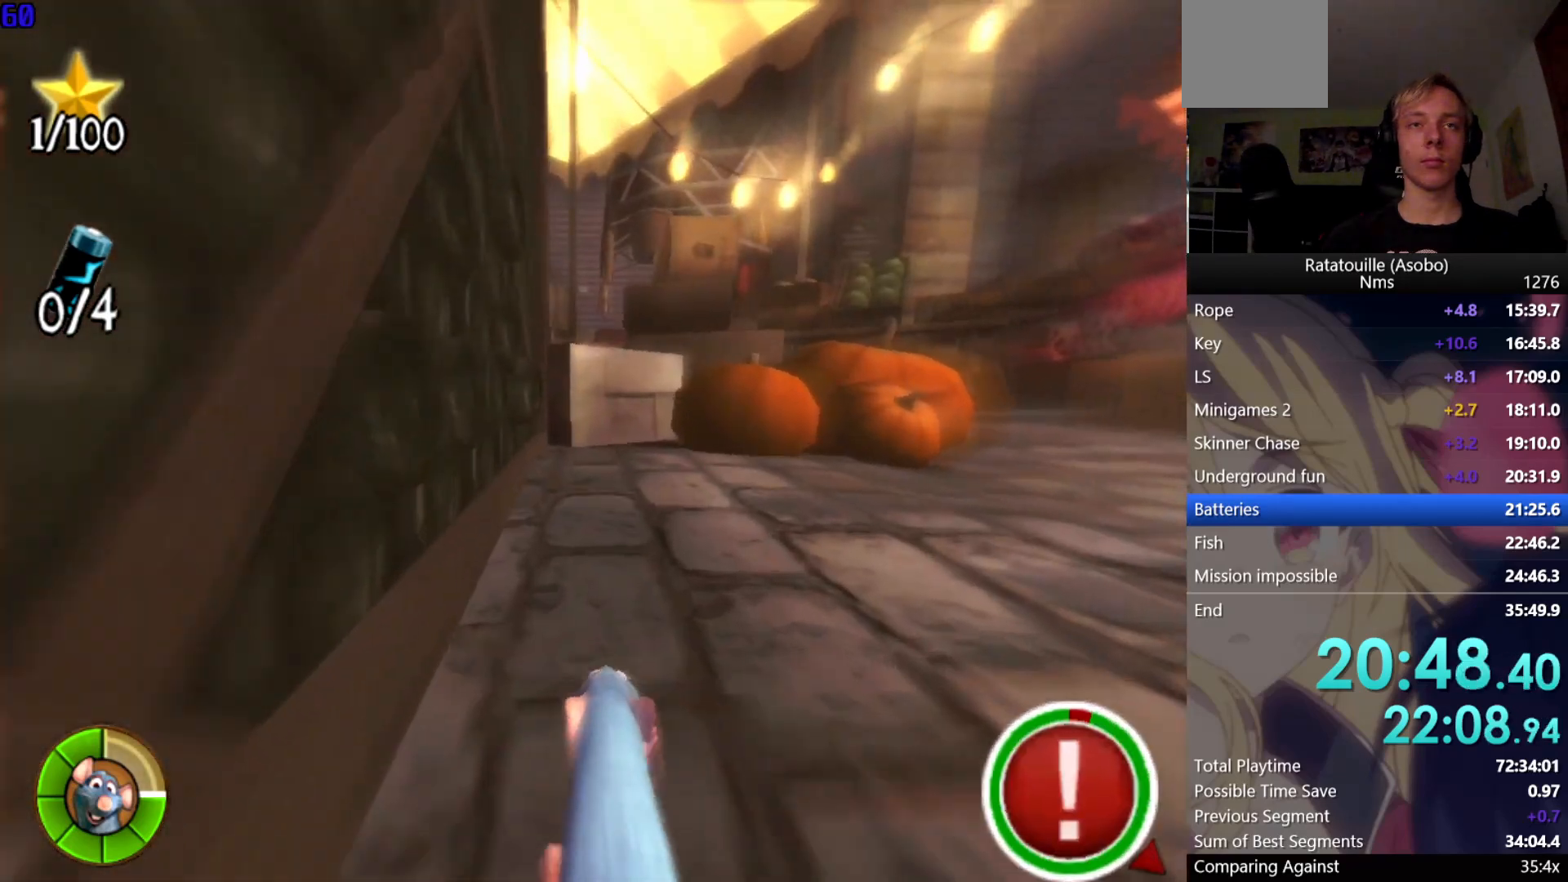
{"buttons": ["R1"], "left_stick": "up", "right_stick": "center", "events": []}